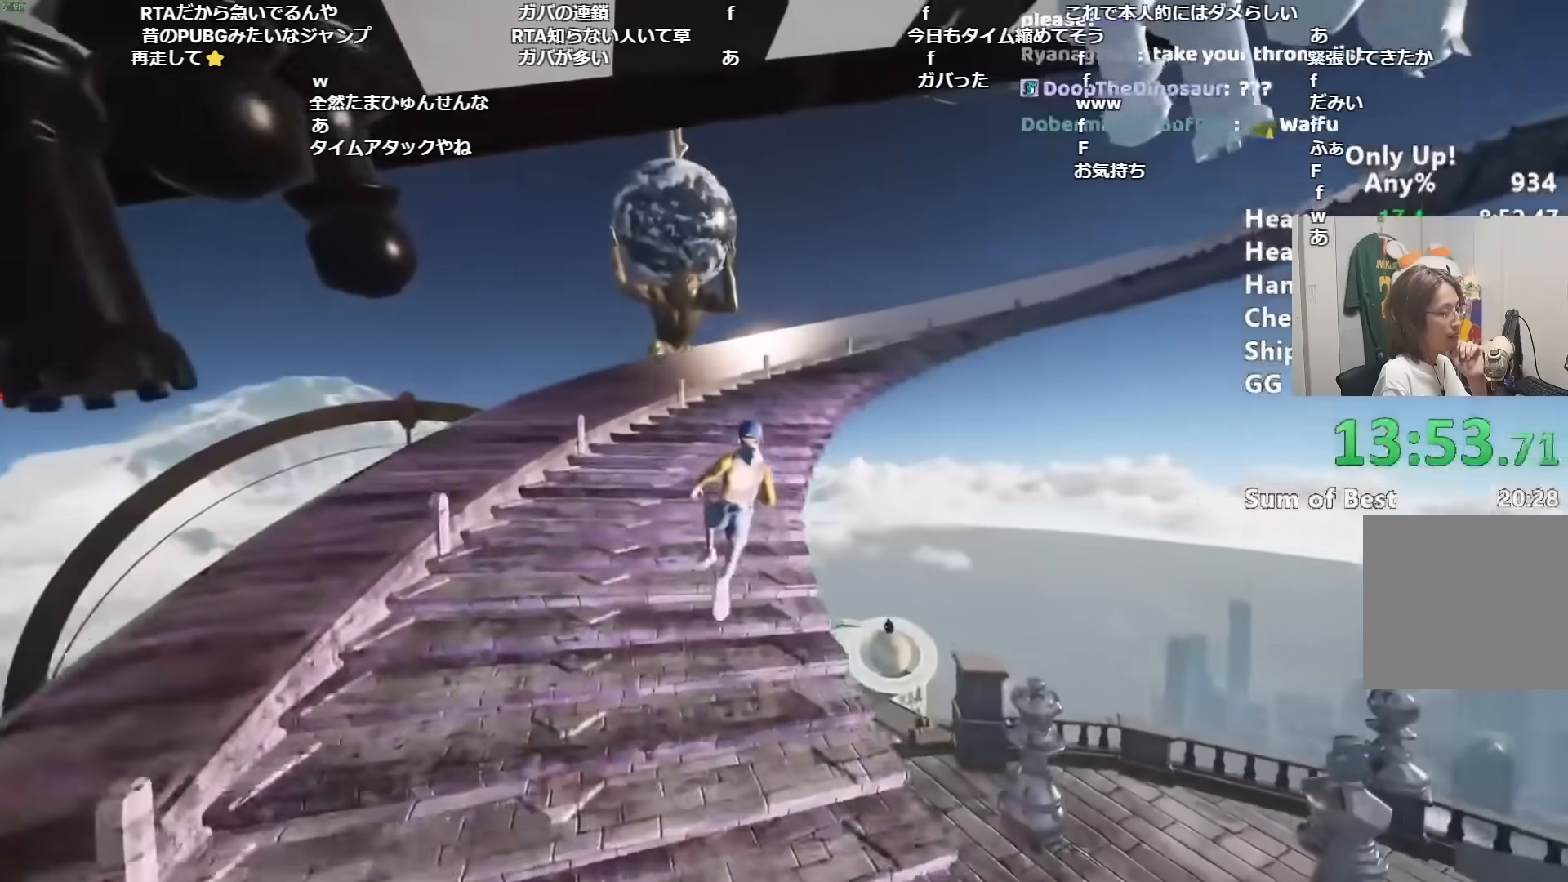
Gameplay with keyboard and mouse; each line is a JSON object with the keys and mouse buttons held at the frame after it. "events" lists presses ("down") and releases ("up") of "a", "alt", "ctrl", "d", "s", "shift", "space", "w", "mouse_left" and "mouse_right" between this image and that frame as [ms after this image, input, new state], when the widget could be followed in between. "mouse_left", "mouse_right" = the "left", "right" buttons of the "mouse" list. No other keys are recorded. Mouse movement is not recorded.
{"keys": ["shift", "w"], "mouse": [], "events": []}
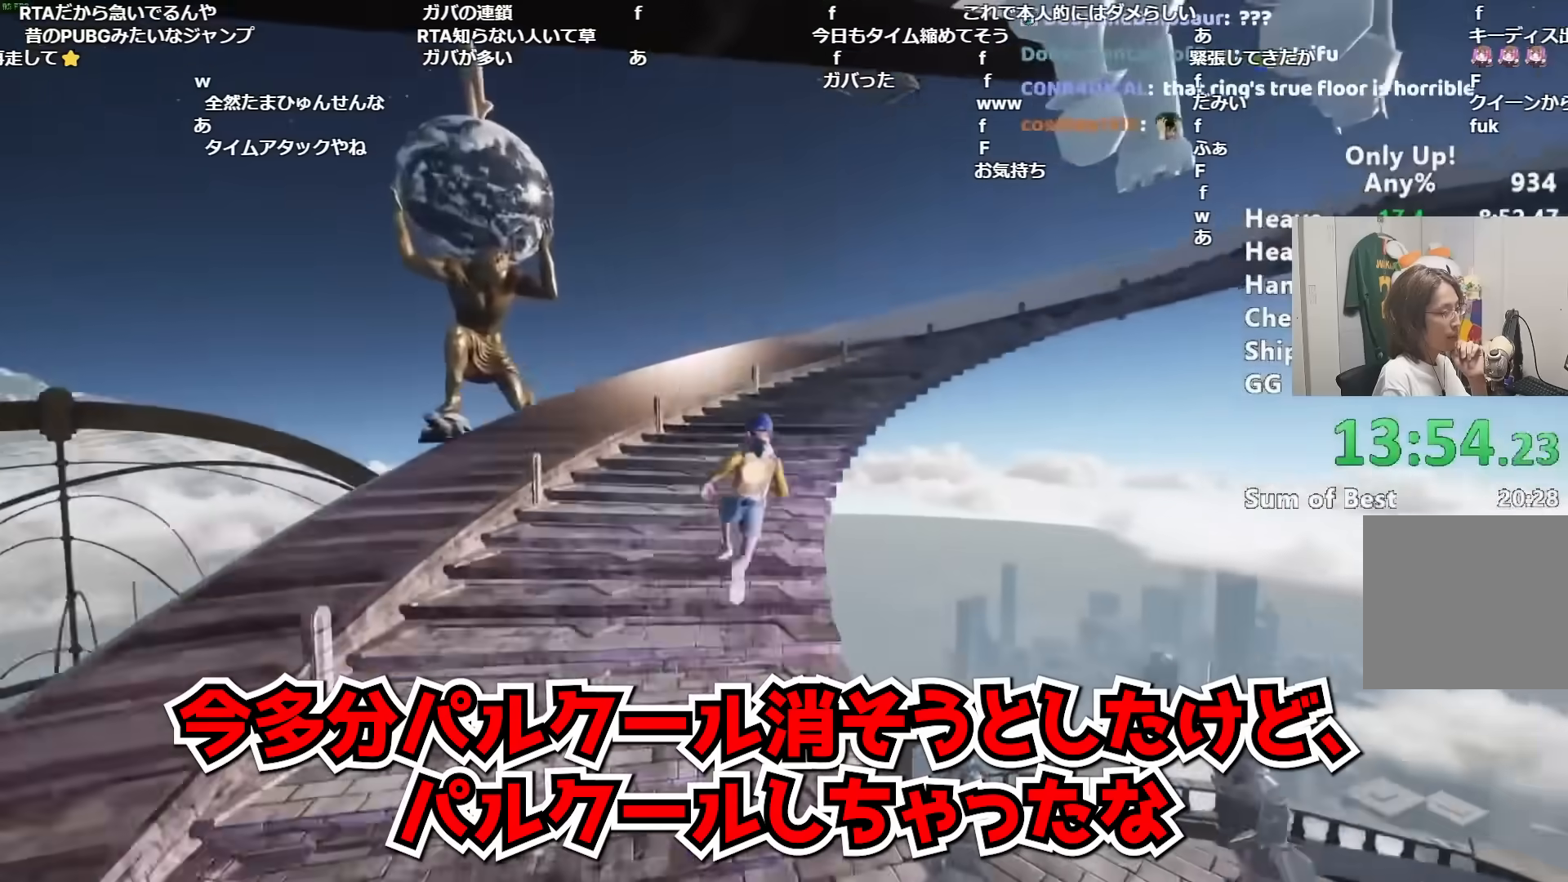
{"keys": ["shift", "w"], "mouse": [], "events": []}
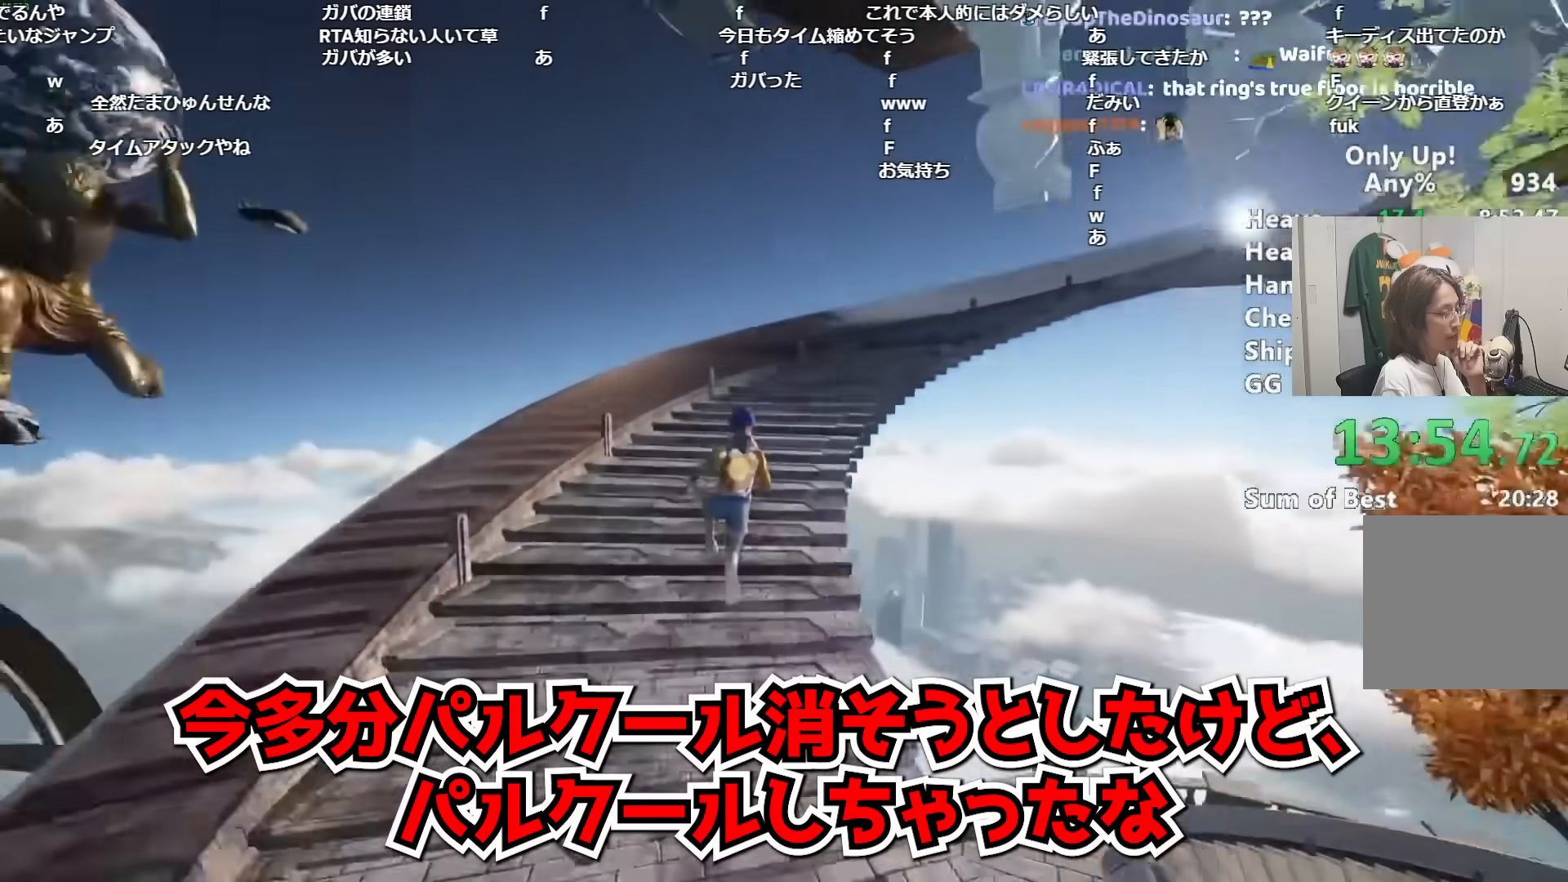
{"keys": ["shift", "w"], "mouse": [], "events": []}
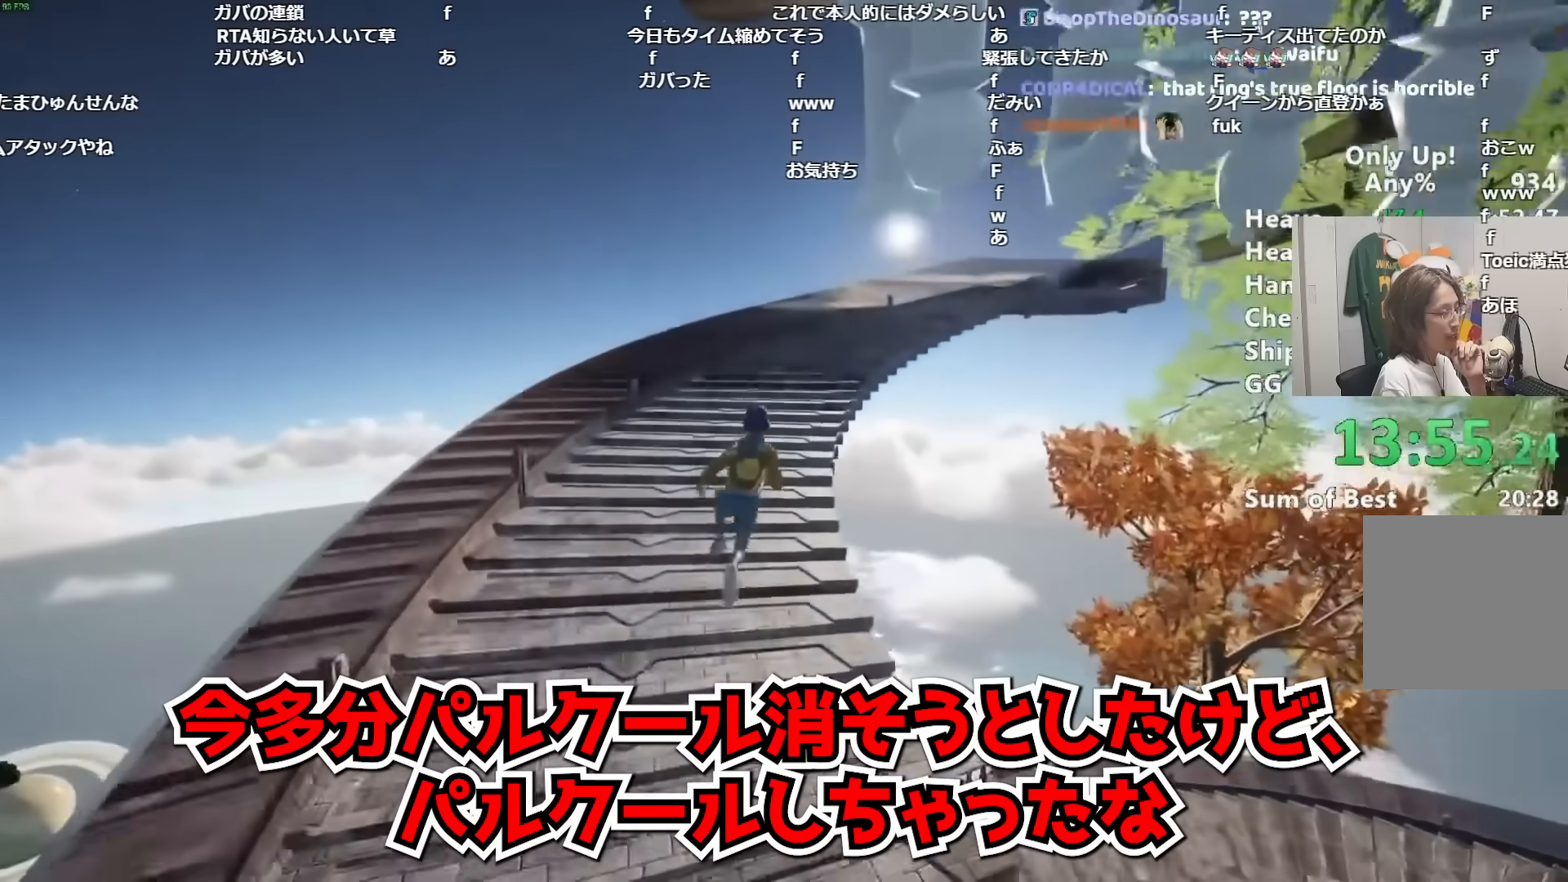
{"keys": ["shift", "w"], "mouse": [], "events": []}
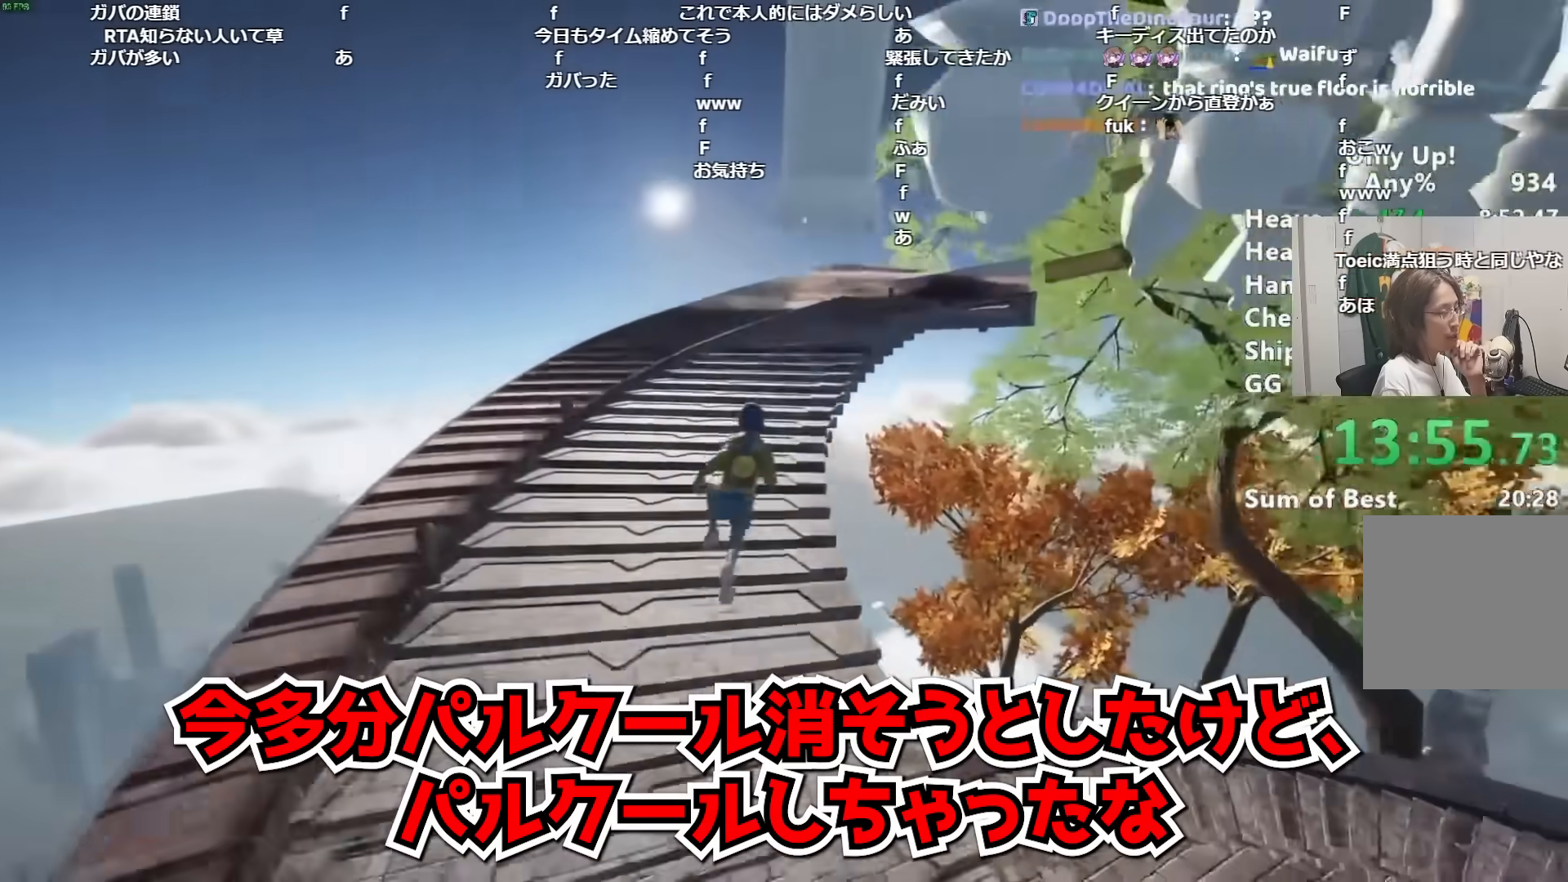
{"keys": ["shift", "w"], "mouse": [], "events": []}
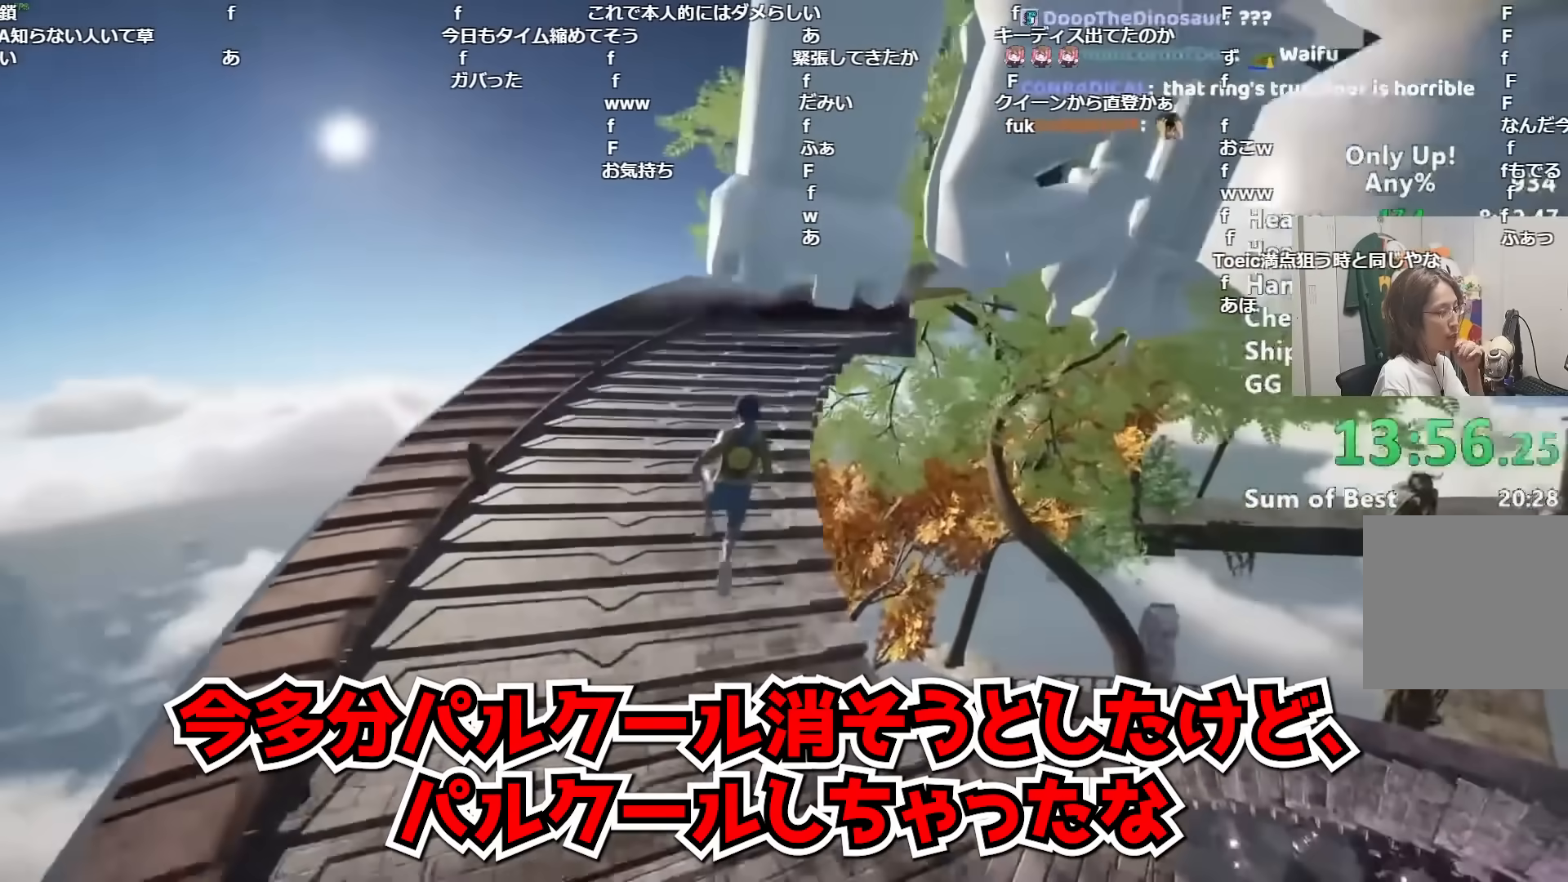
{"keys": ["shift", "w"], "mouse": [], "events": [[67, "a", "down"], [200, "a", "up"]]}
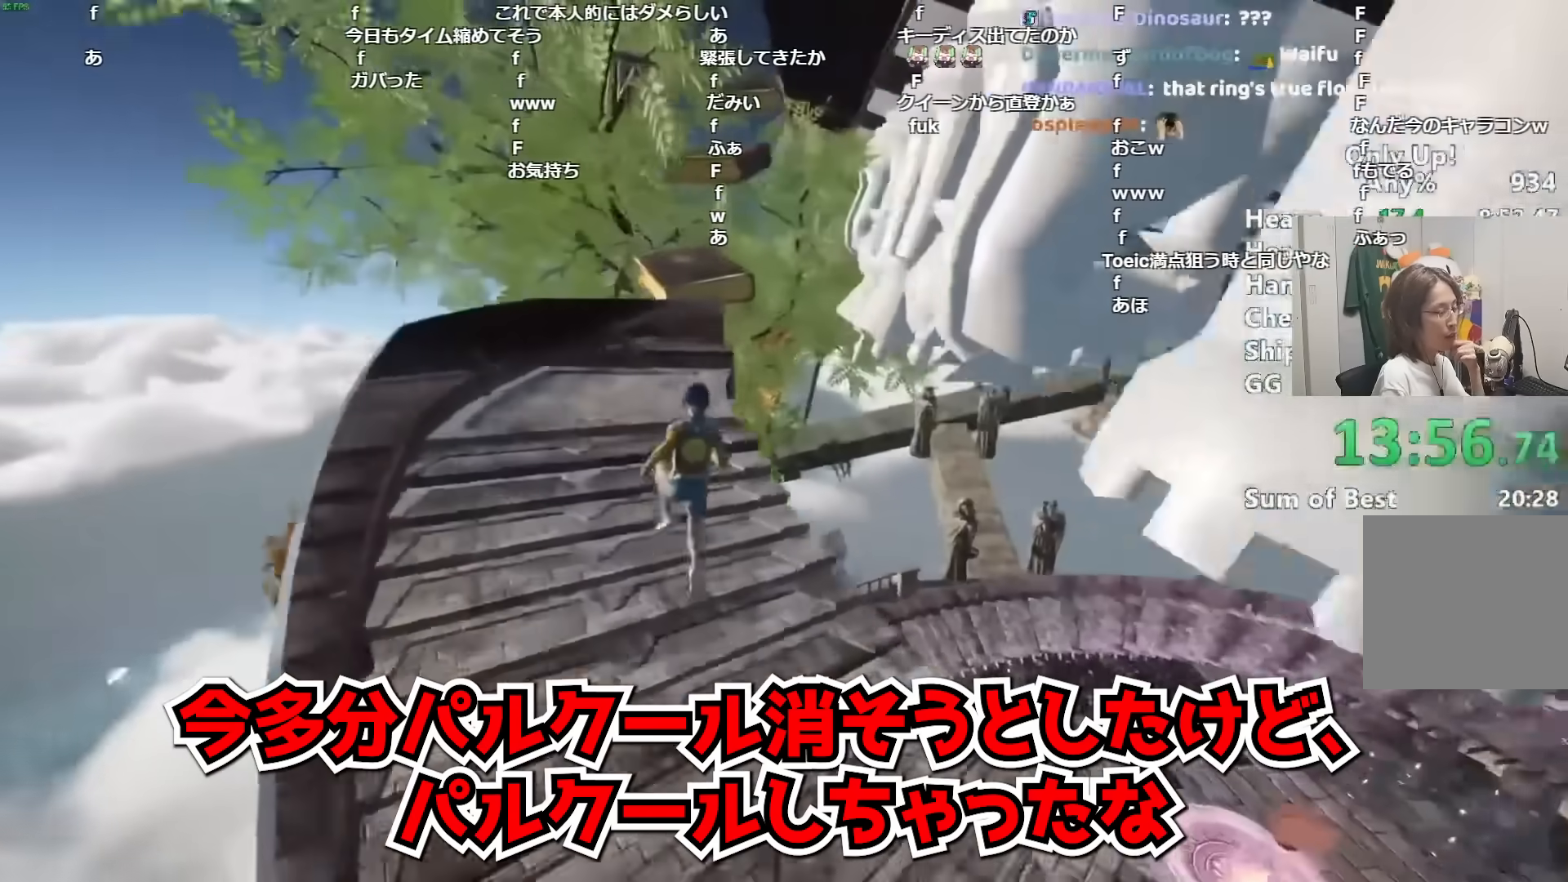
{"keys": ["d", "shift"], "mouse": [], "events": [[267, "space", "down"], [401, "space", "up"], [451, "d", "down"], [501, "w", "up"]]}
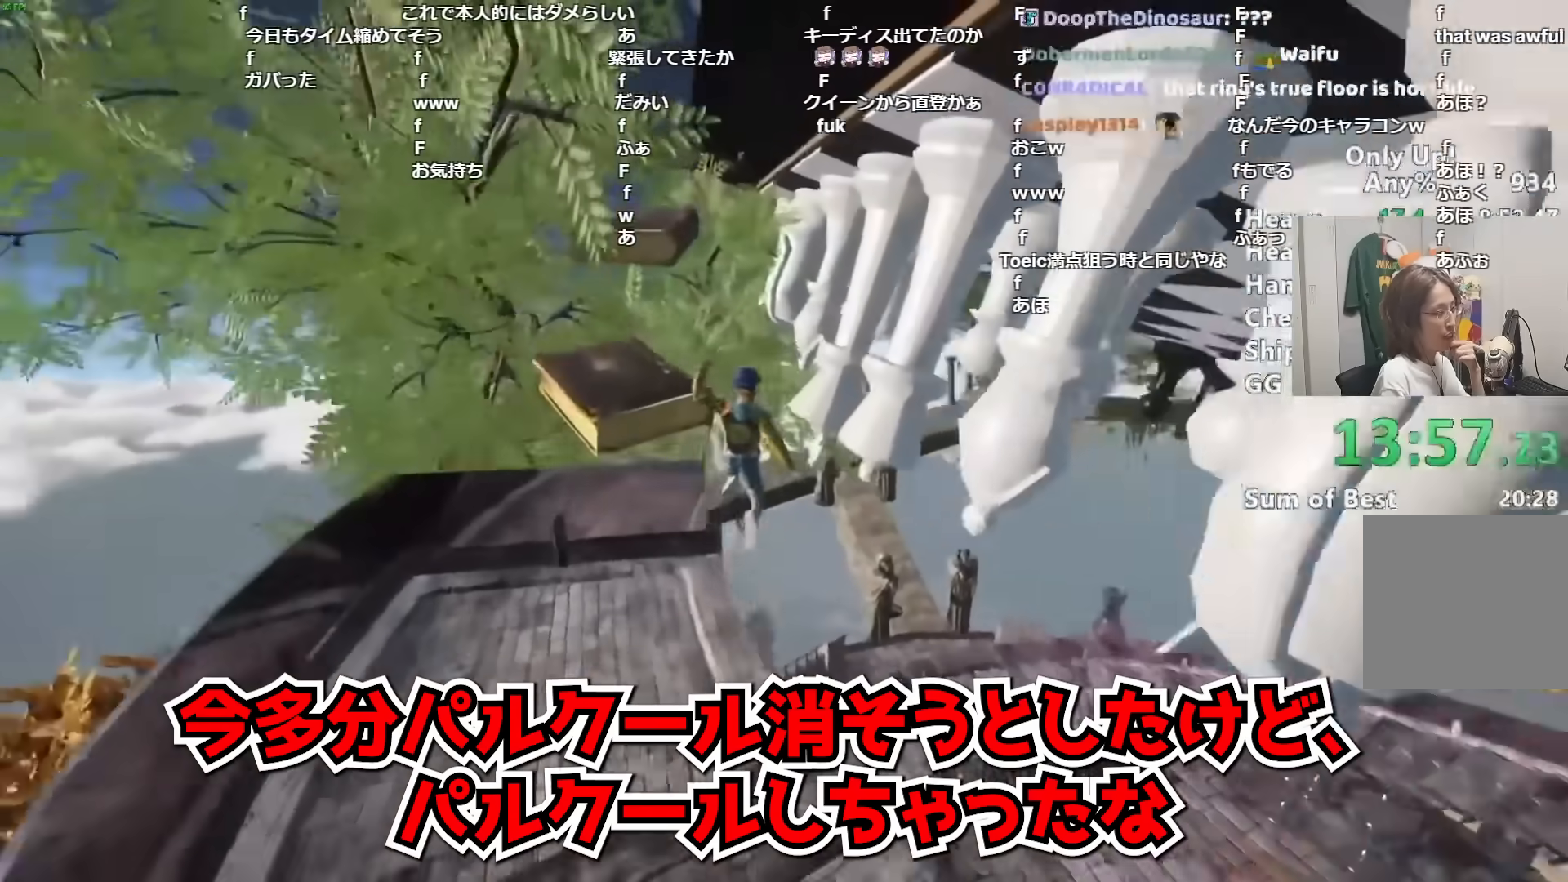
{"keys": ["shift", "space", "w"], "mouse": []}
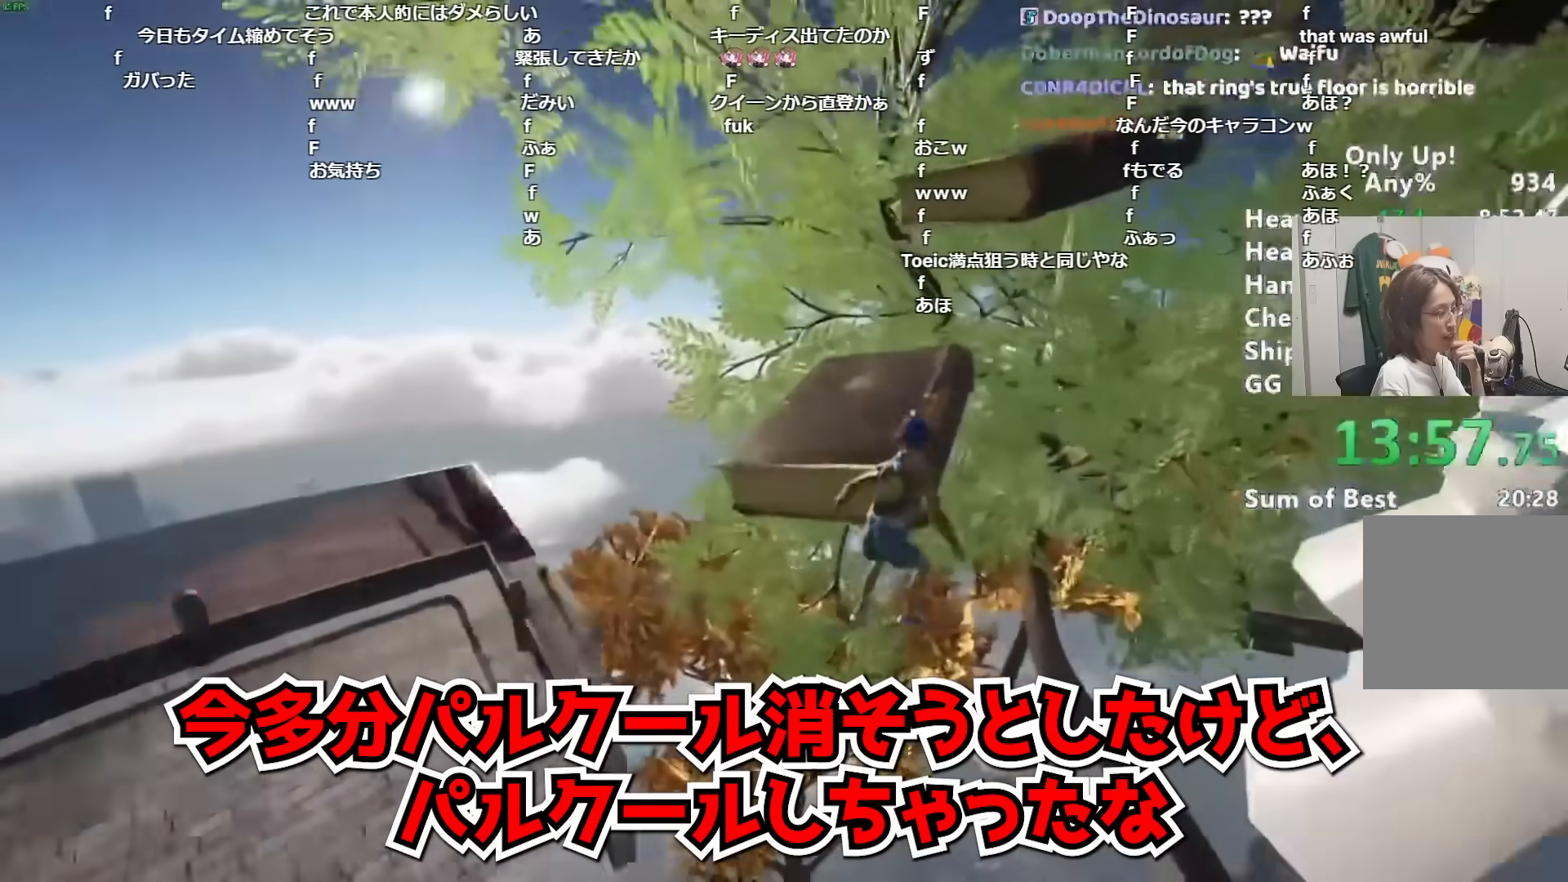
{"keys": ["shift", "w"], "mouse": [], "events": [[17, "space", "up"], [101, "space", "down"], [251, "space", "up"], [301, "space", "down"], [434, "space", "up"]]}
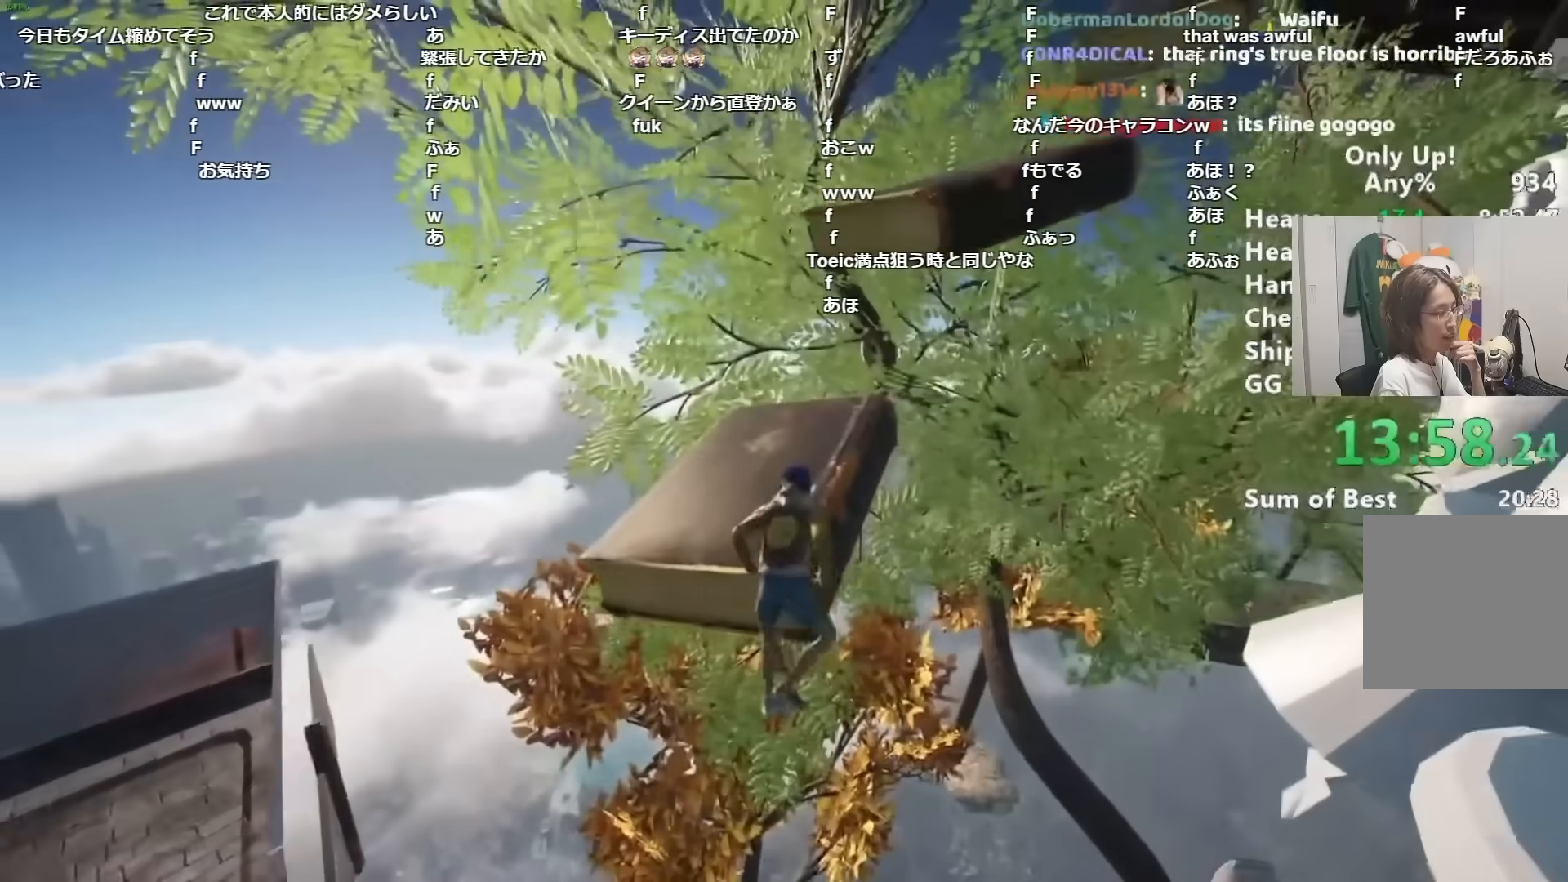
{"keys": ["shift", "w"], "mouse": [], "events": []}
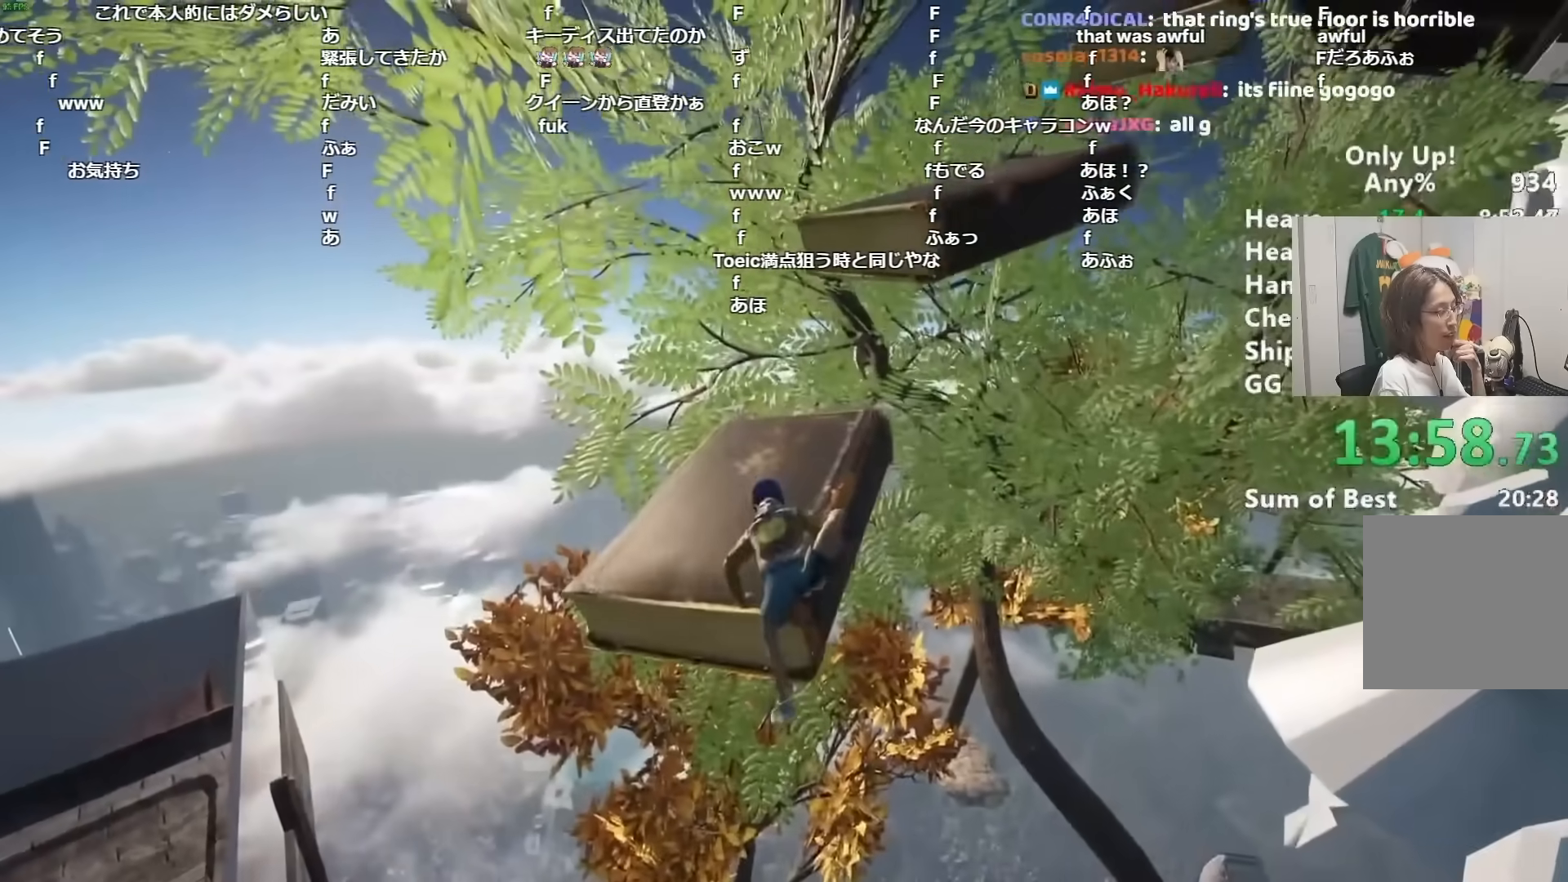
{"keys": ["shift", "space"], "mouse": [], "events": [[434, "space", "down"], [434, "w", "up"]]}
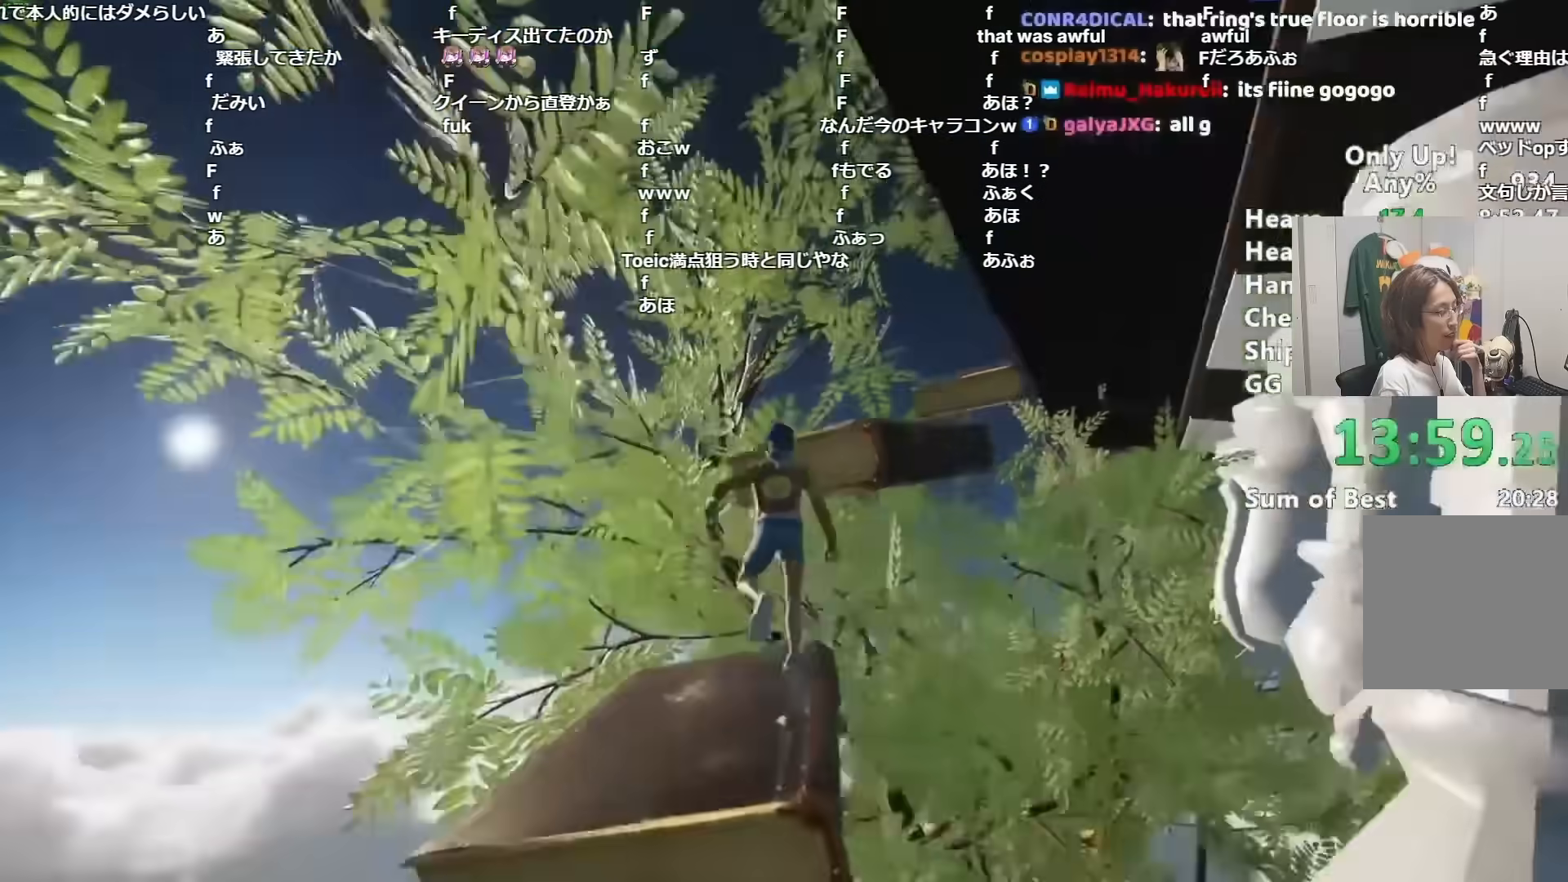
{"keys": ["shift", "space", "w"], "mouse": [], "events": [[17, "space", "up"], [17, "w", "down"], [100, "space", "down"], [267, "space", "up"], [300, "space", "down"]]}
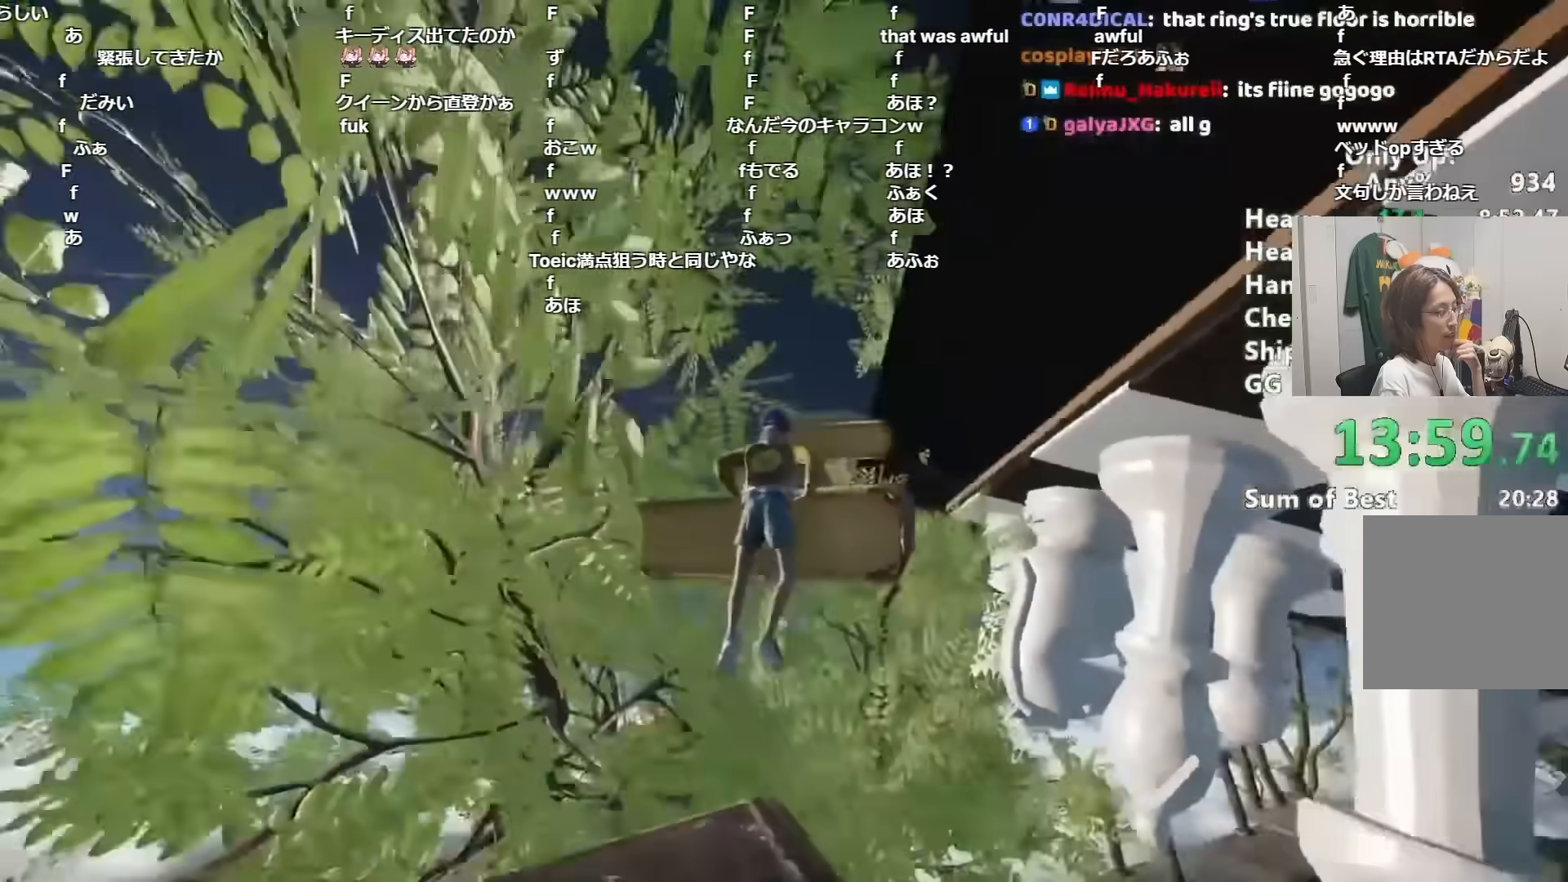
{"keys": ["shift", "w"], "mouse": [], "events": [[117, "space", "up"]]}
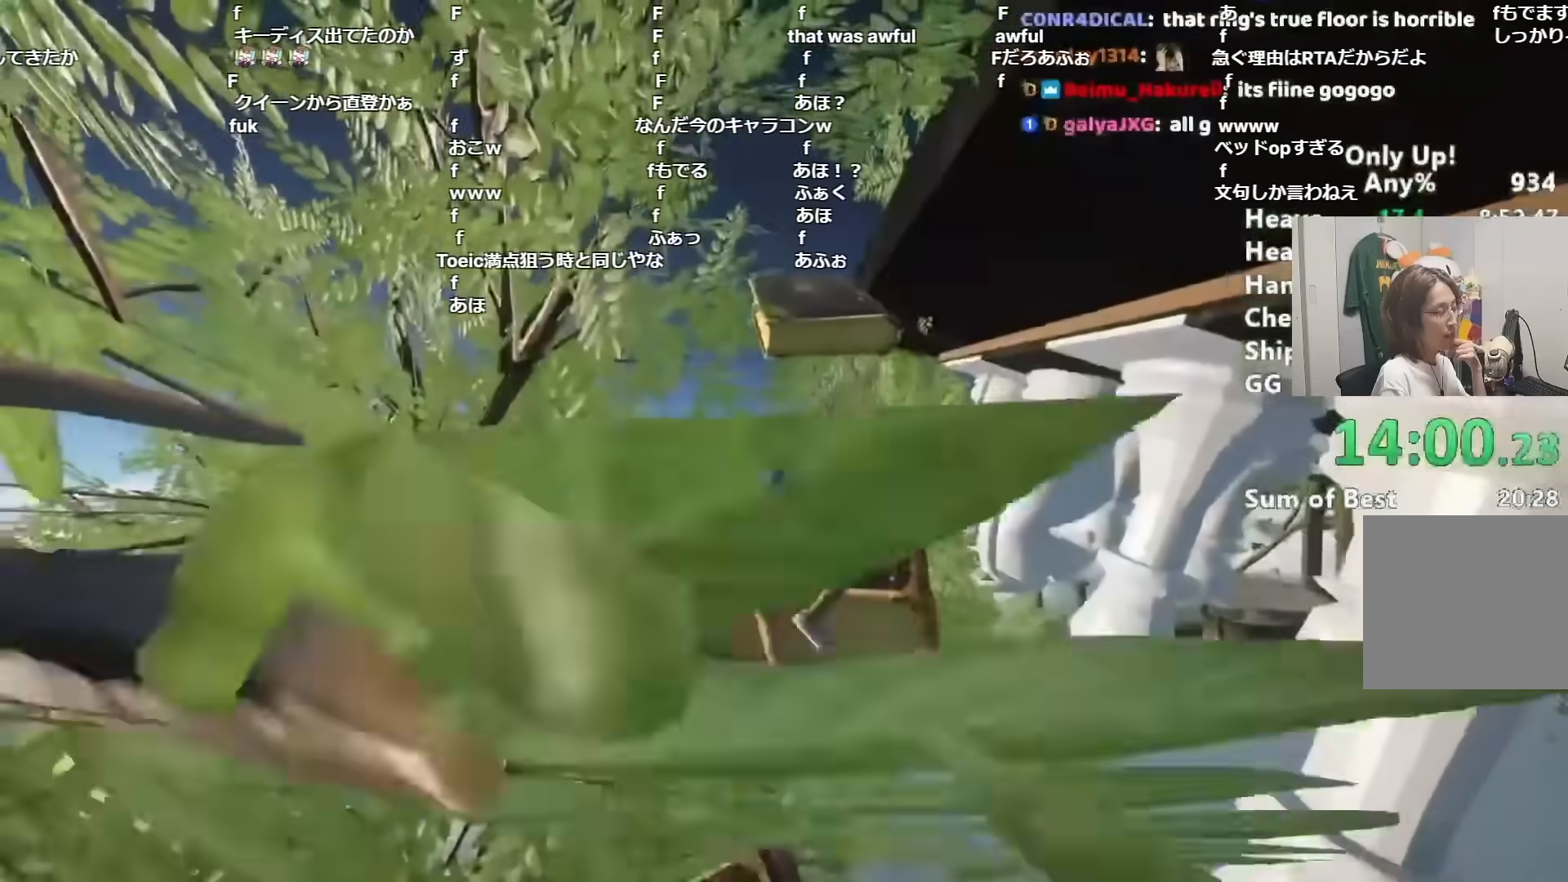
{"keys": ["shift", "w"], "mouse": [], "events": []}
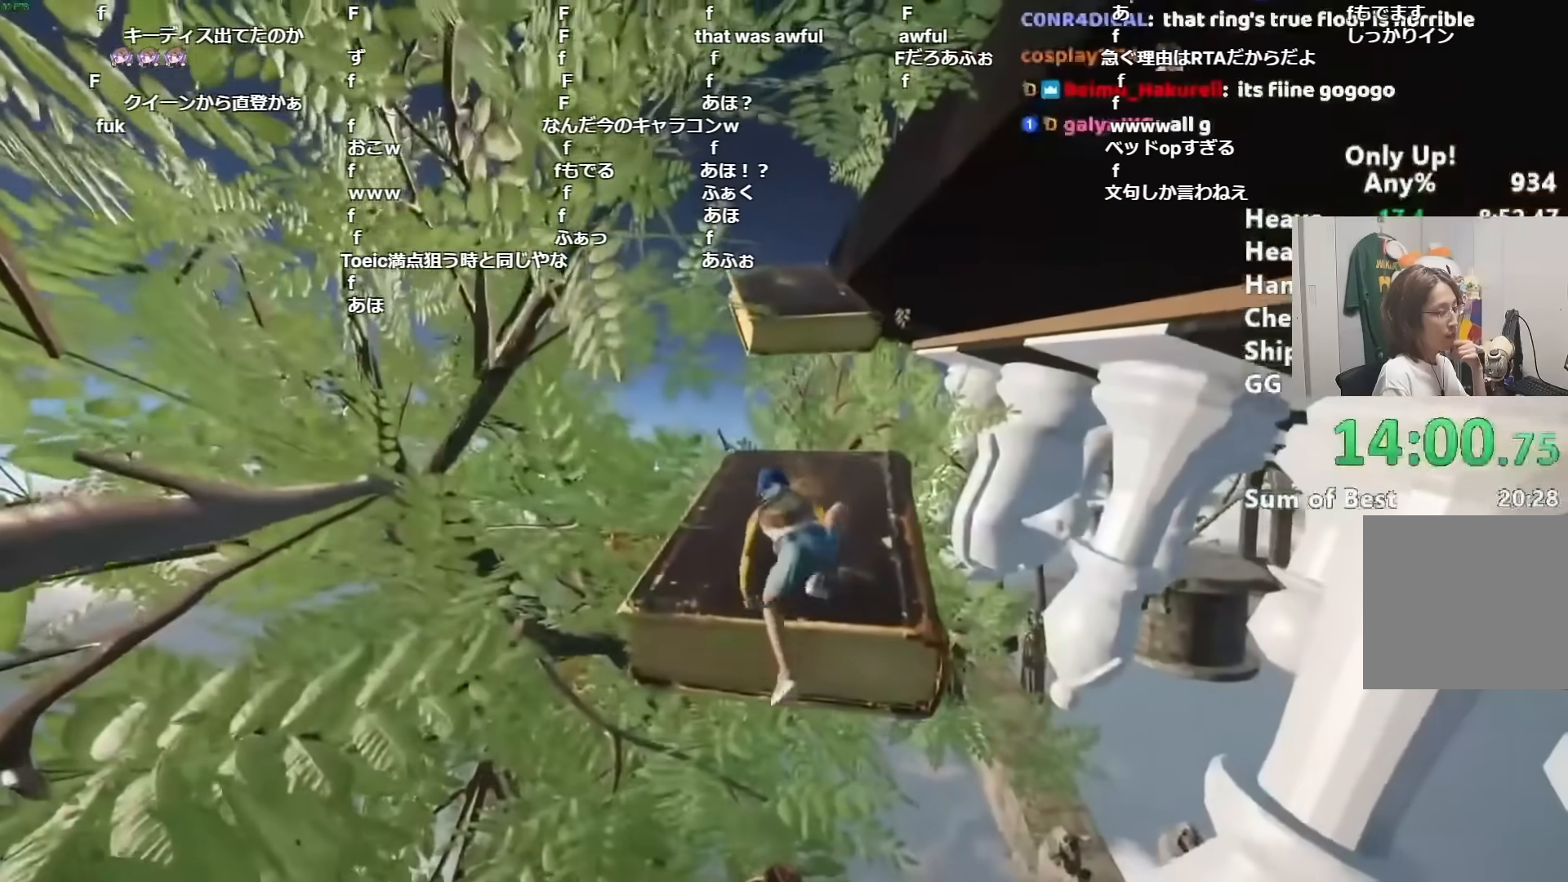
{"keys": ["shift", "space", "w"], "mouse": [], "events": [[501, "space", "down"]]}
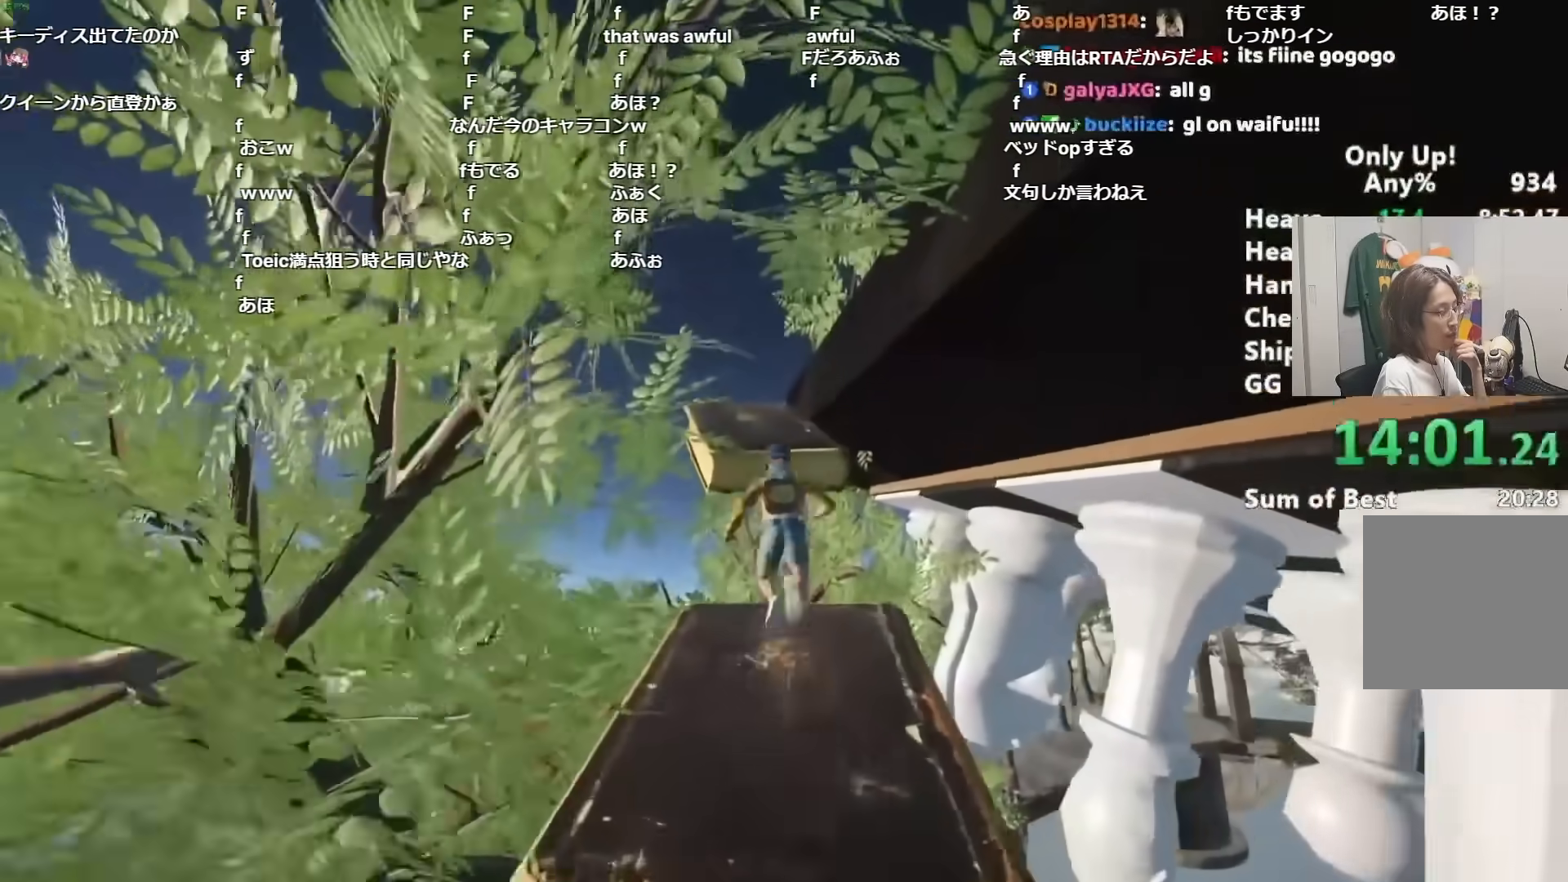
{"keys": ["shift", "space", "w"], "mouse": [], "events": [[83, "space", "up"], [167, "space", "down"], [350, "space", "up"], [400, "space", "down"]]}
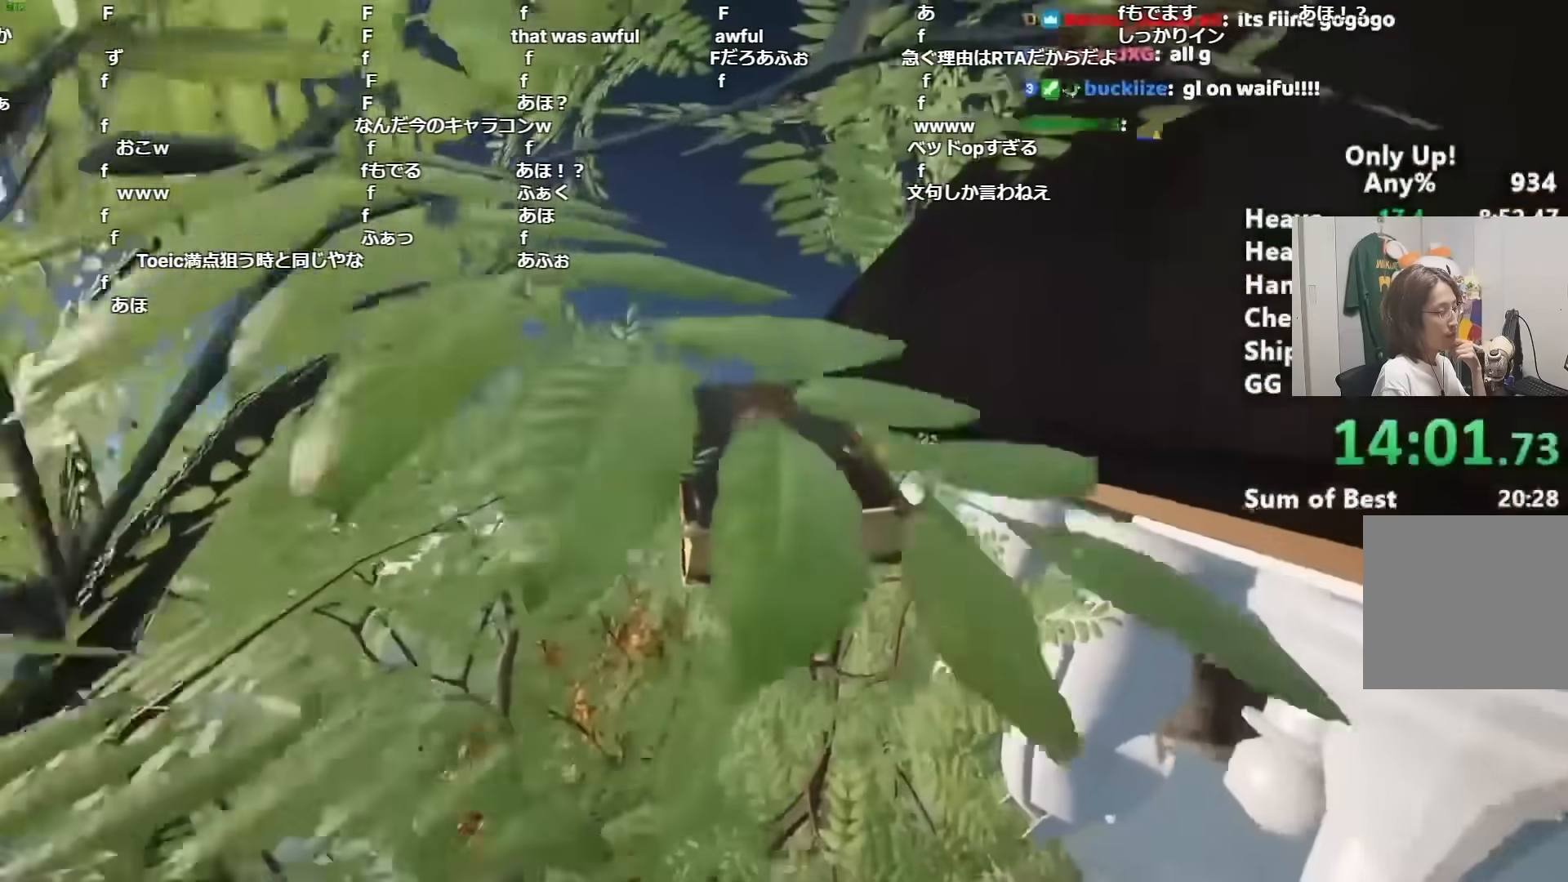
{"keys": ["shift", "w"], "mouse": [], "events": [[17, "space", "up"], [101, "space", "down"], [217, "space", "up"], [351, "space", "down"], [501, "space", "up"]]}
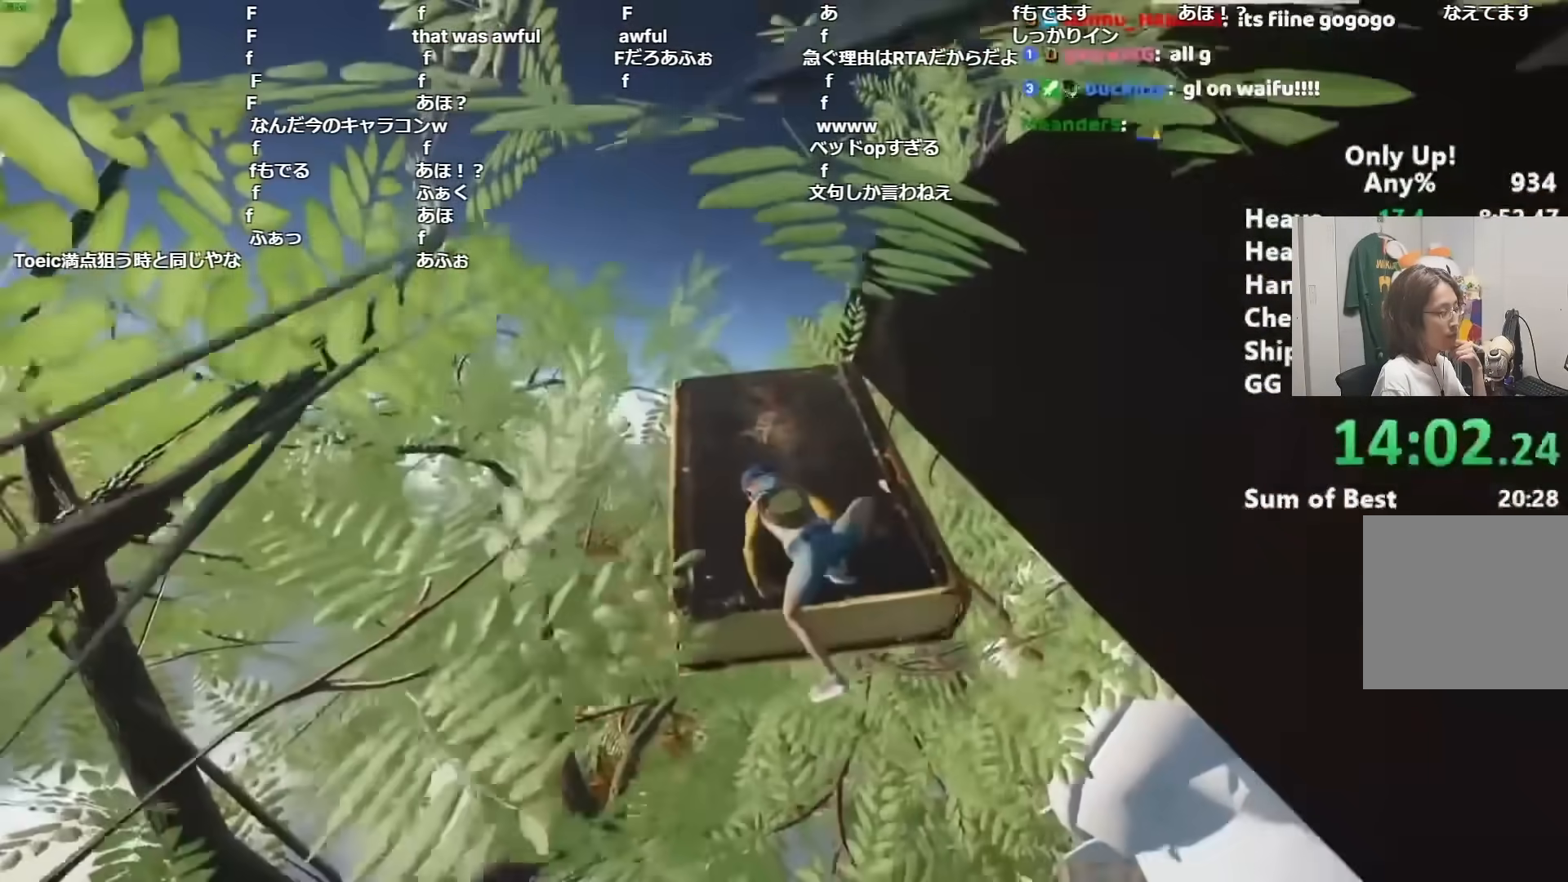
{"keys": ["shift", "w"], "mouse": [], "events": []}
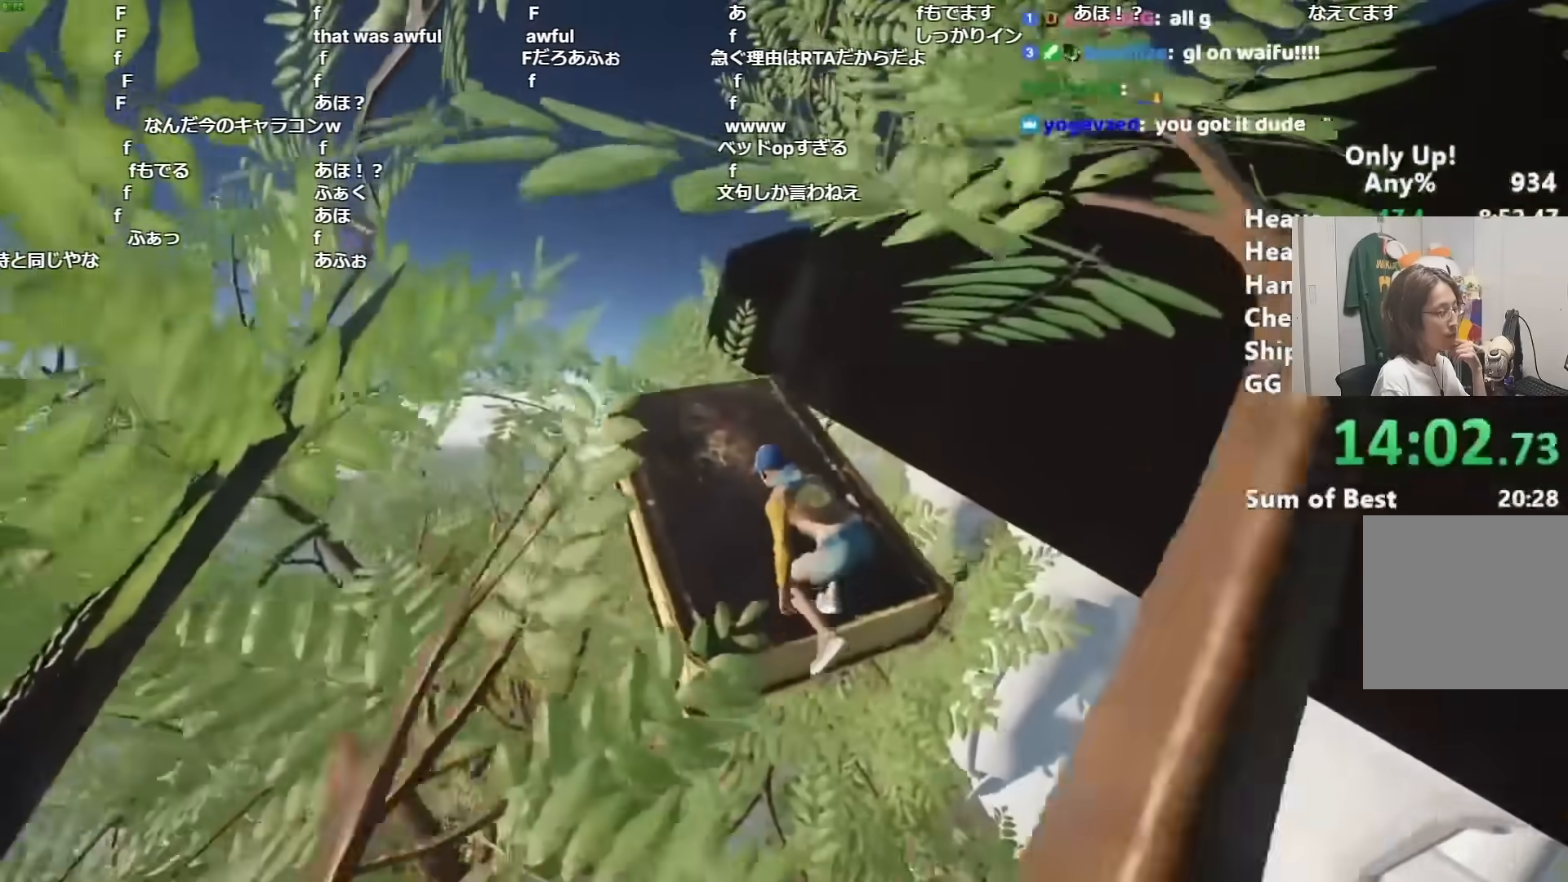
{"keys": ["shift", "space"], "mouse": [], "events": [[351, "w", "up"], [484, "space", "down"]]}
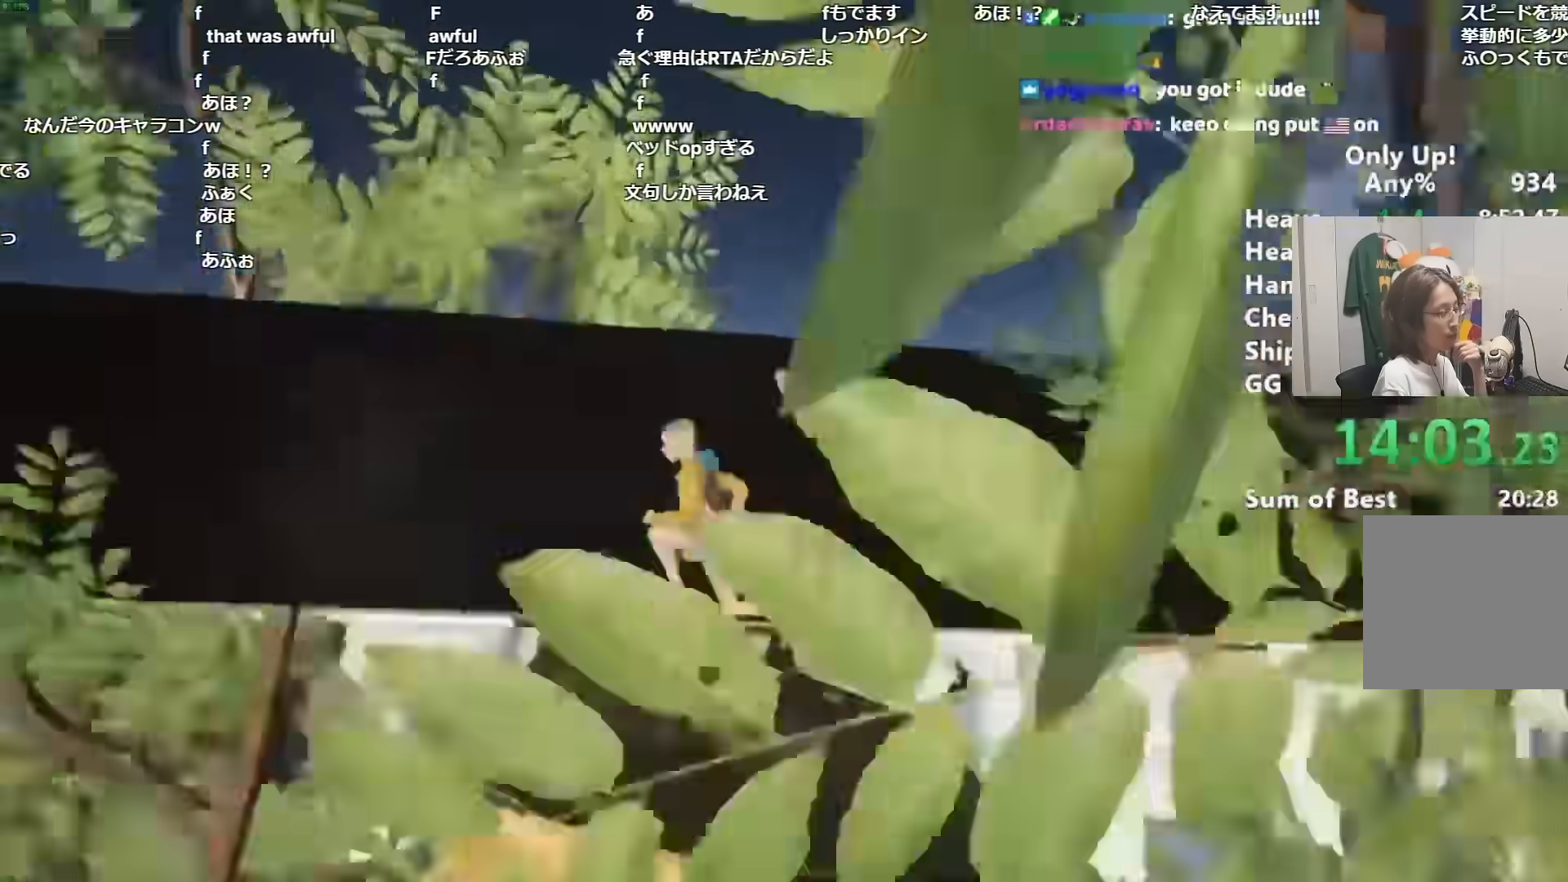
{"keys": ["shift", "space", "w"], "mouse": [], "events": [[50, "w", "down"], [117, "space", "up"], [217, "space", "down"], [317, "space", "up"], [400, "space", "down"]]}
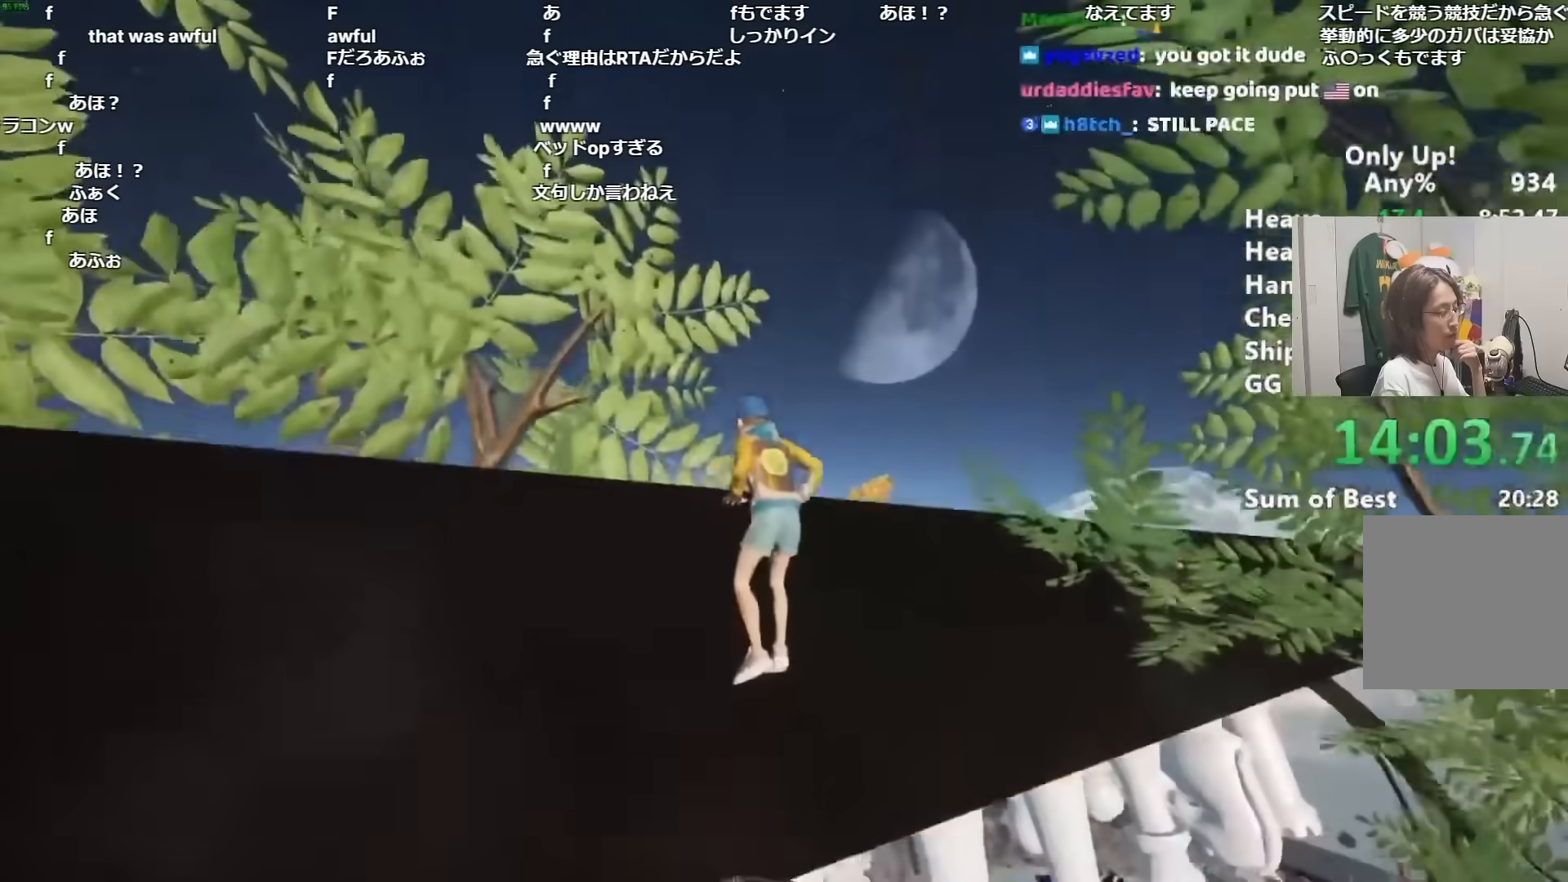
{"keys": ["shift", "w"], "mouse": [], "events": [[17, "space", "up"], [84, "space", "down"], [234, "space", "up"]]}
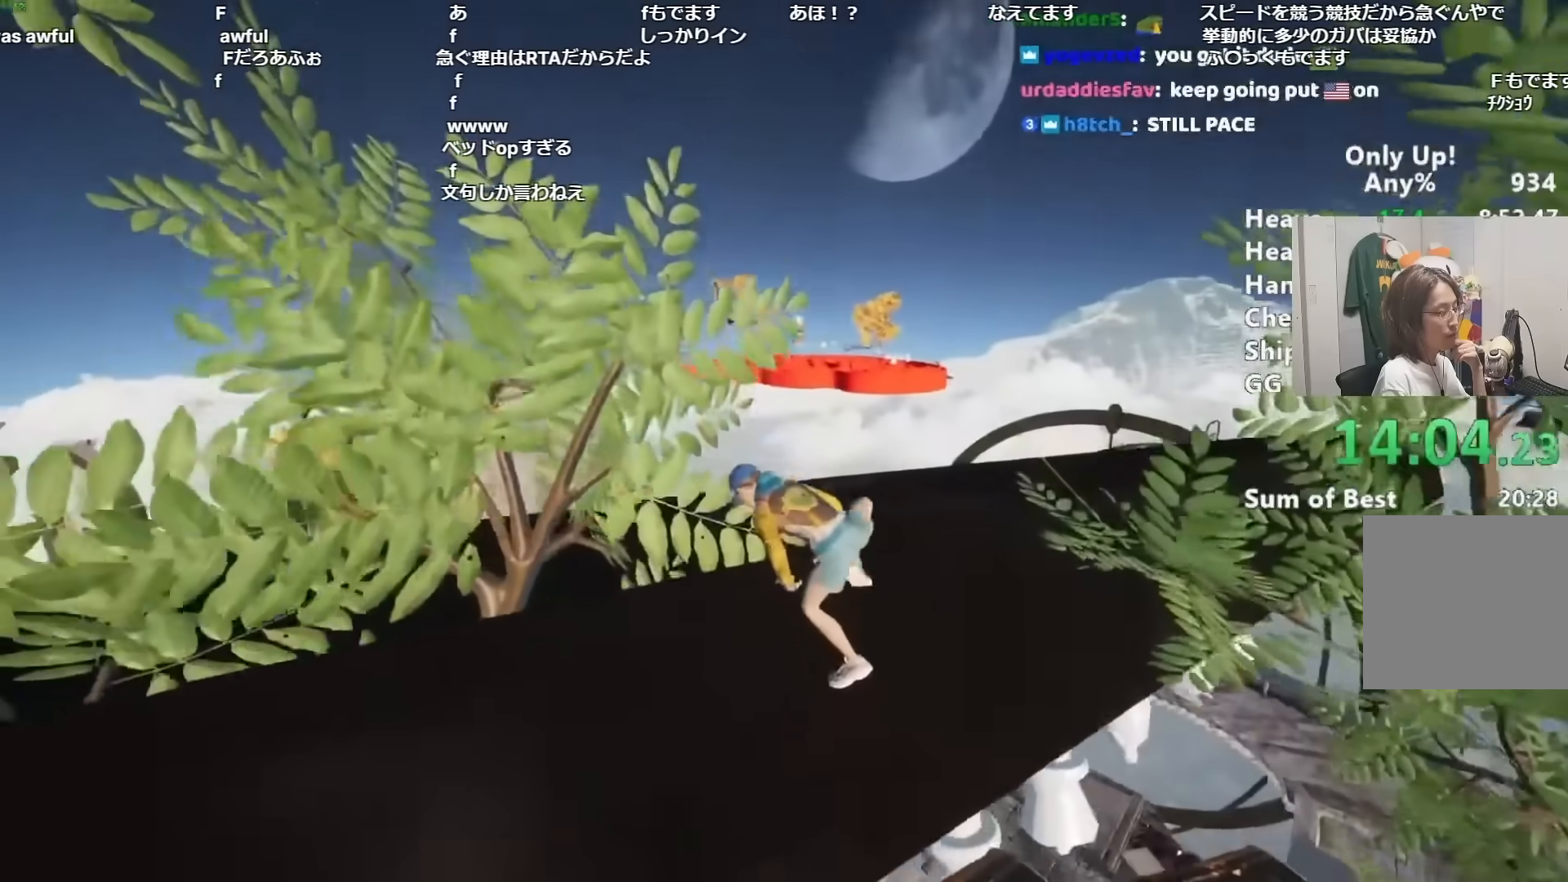
{"keys": ["shift", "w"], "mouse": [], "events": []}
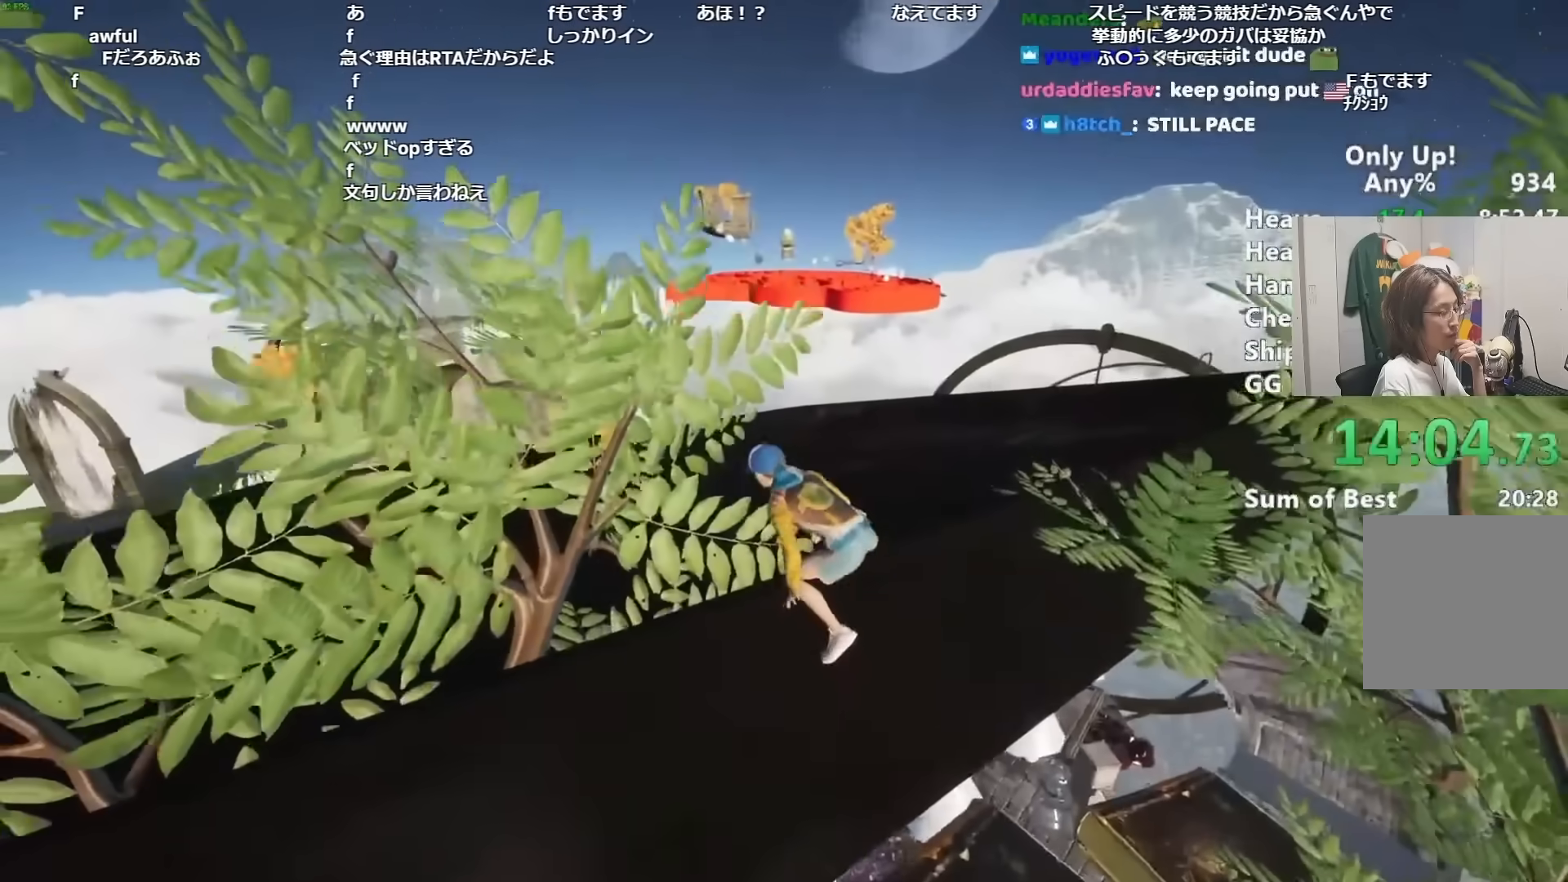
{"keys": ["shift", "w"], "mouse": [], "events": []}
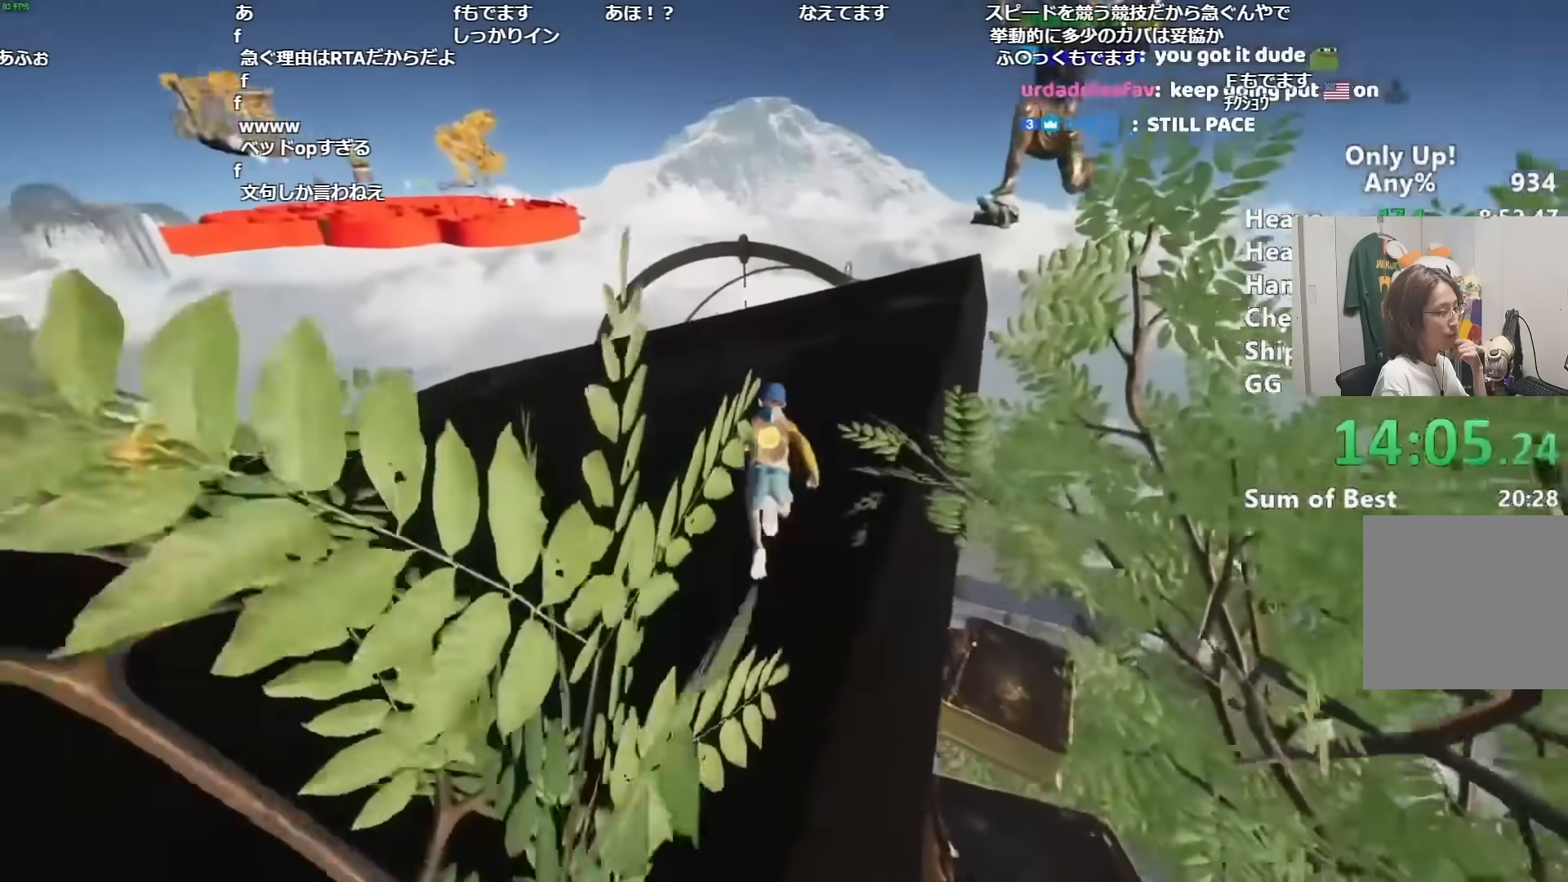
{"keys": ["shift", "w"], "mouse": [], "events": []}
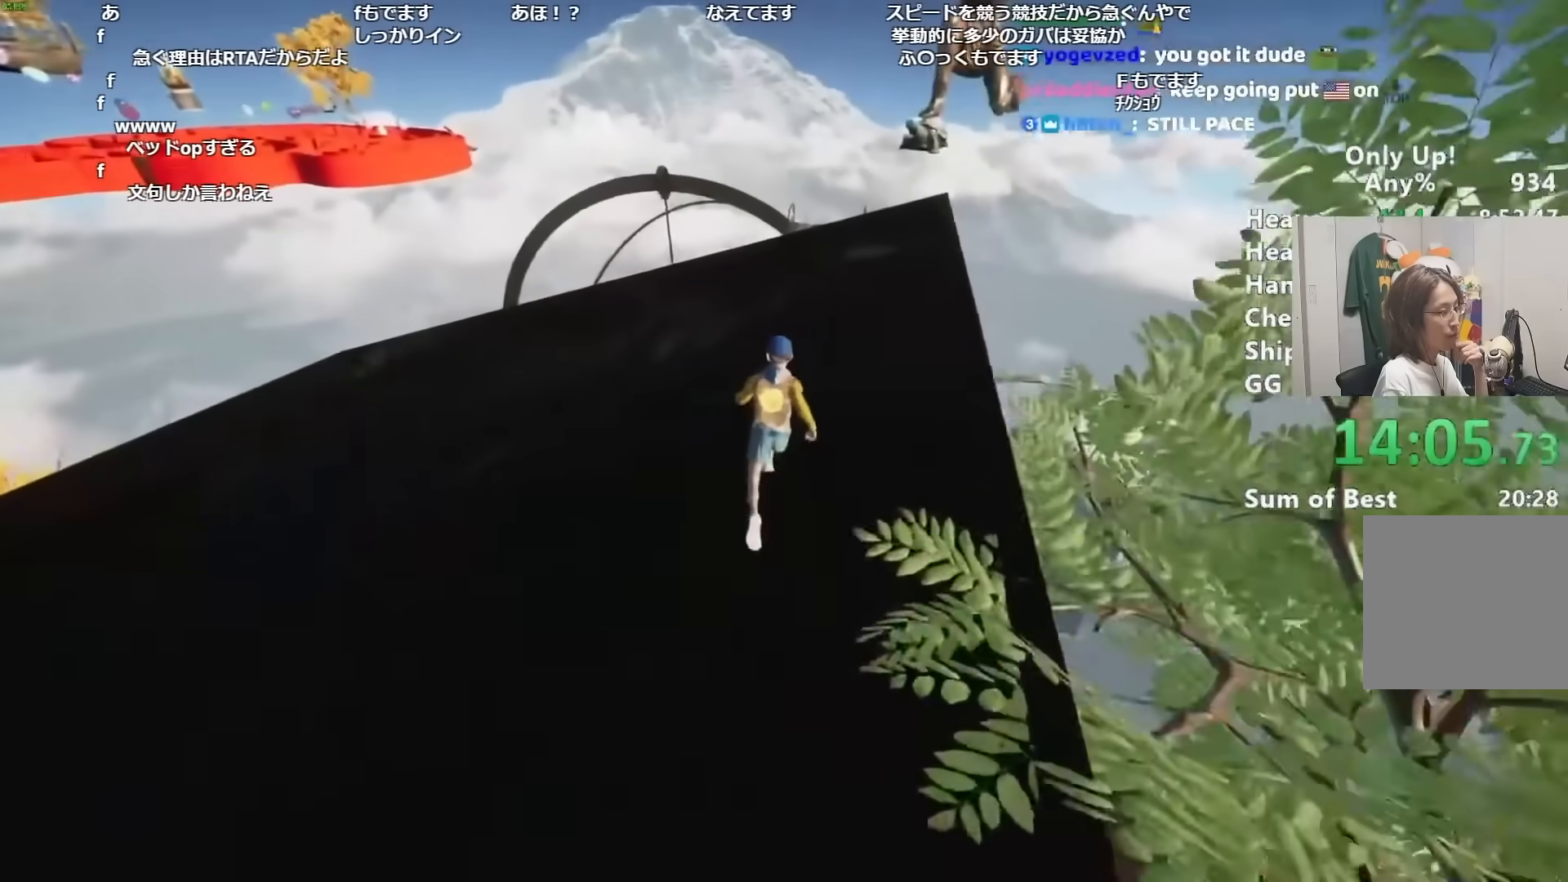
{"keys": ["shift", "w"], "mouse": [], "events": []}
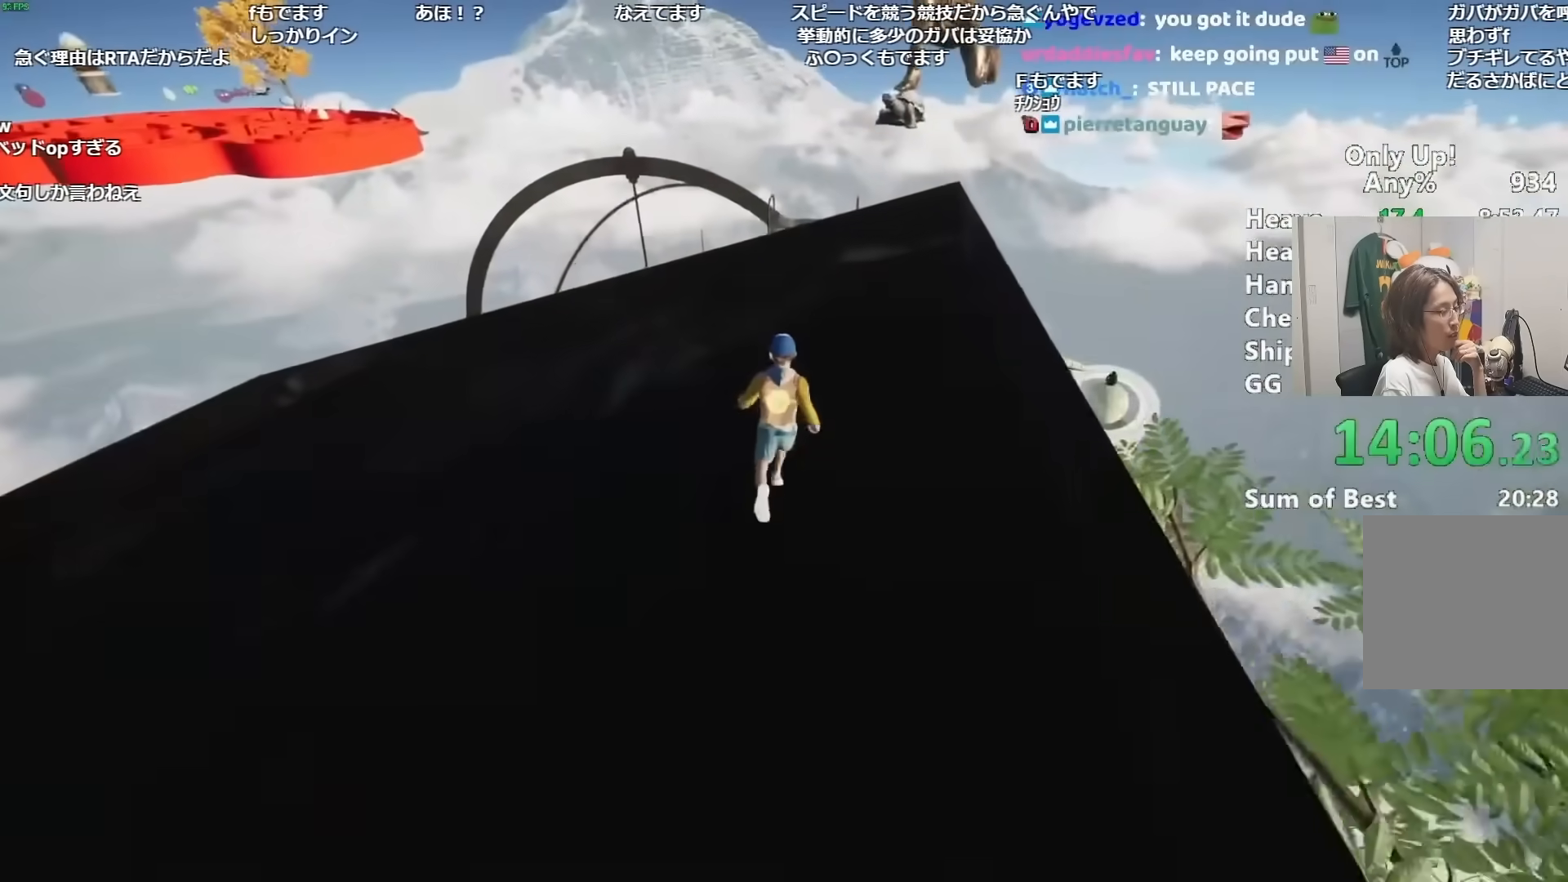
{"keys": ["shift", "w"], "mouse": [], "events": []}
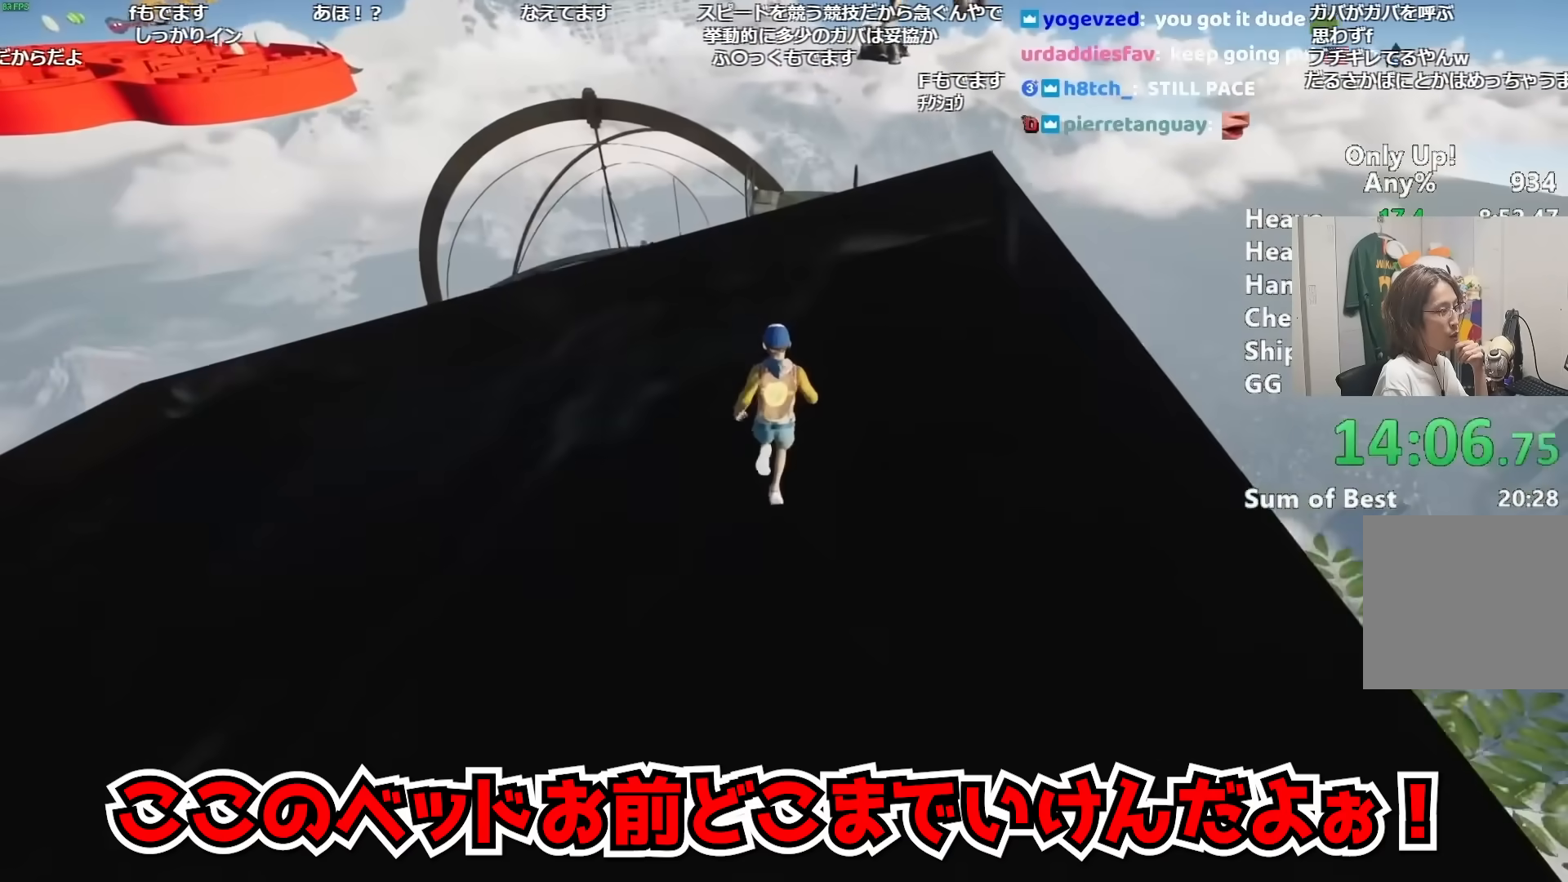
{"keys": ["shift", "w"], "mouse": [], "events": []}
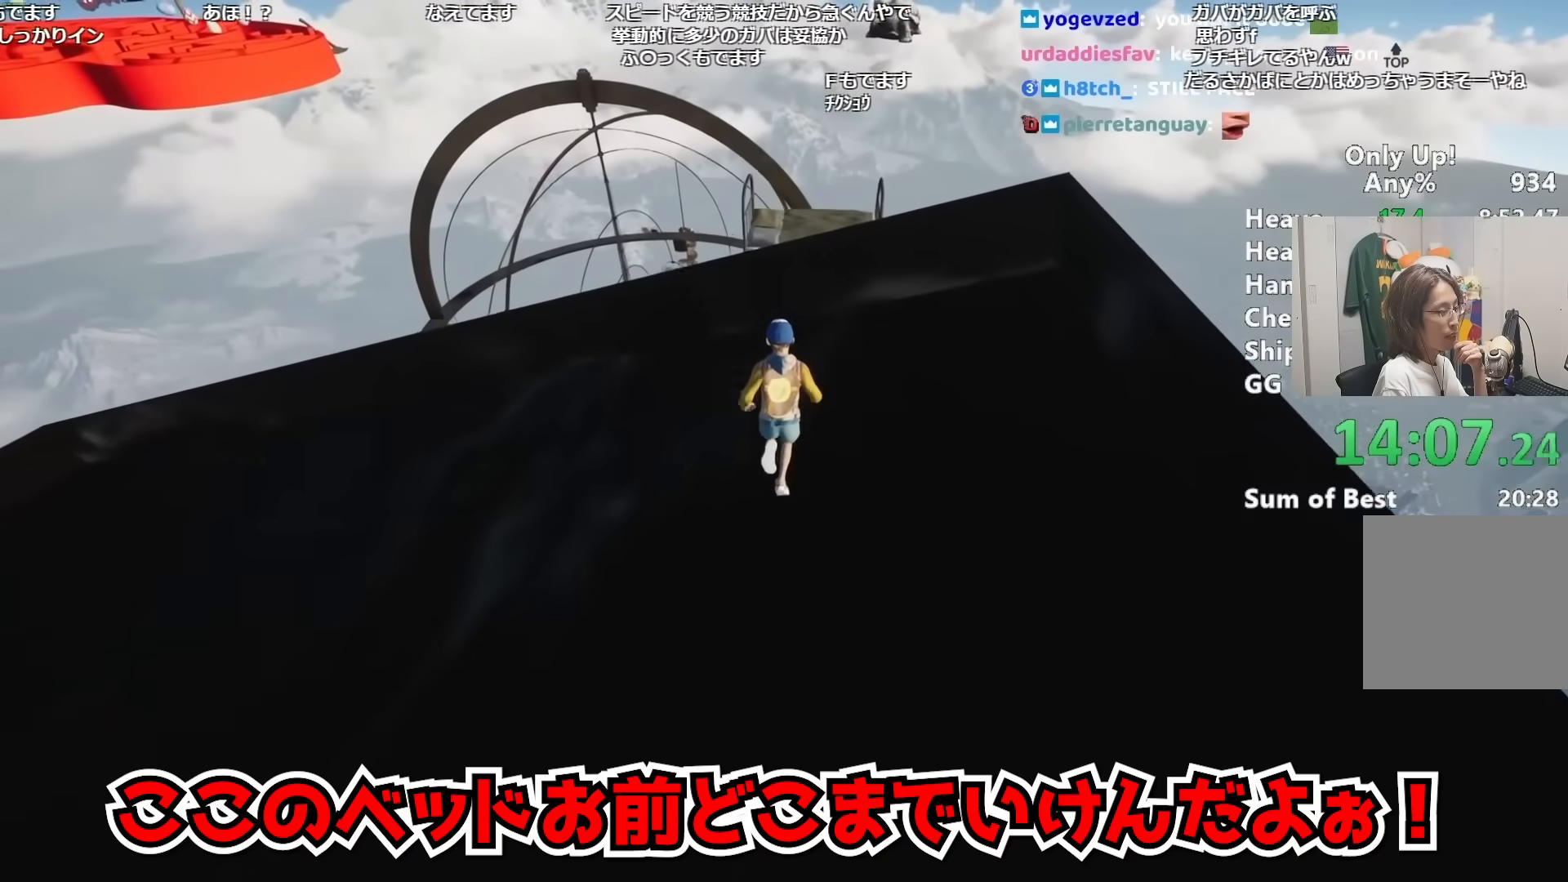
{"keys": ["shift", "w"], "mouse": [], "events": []}
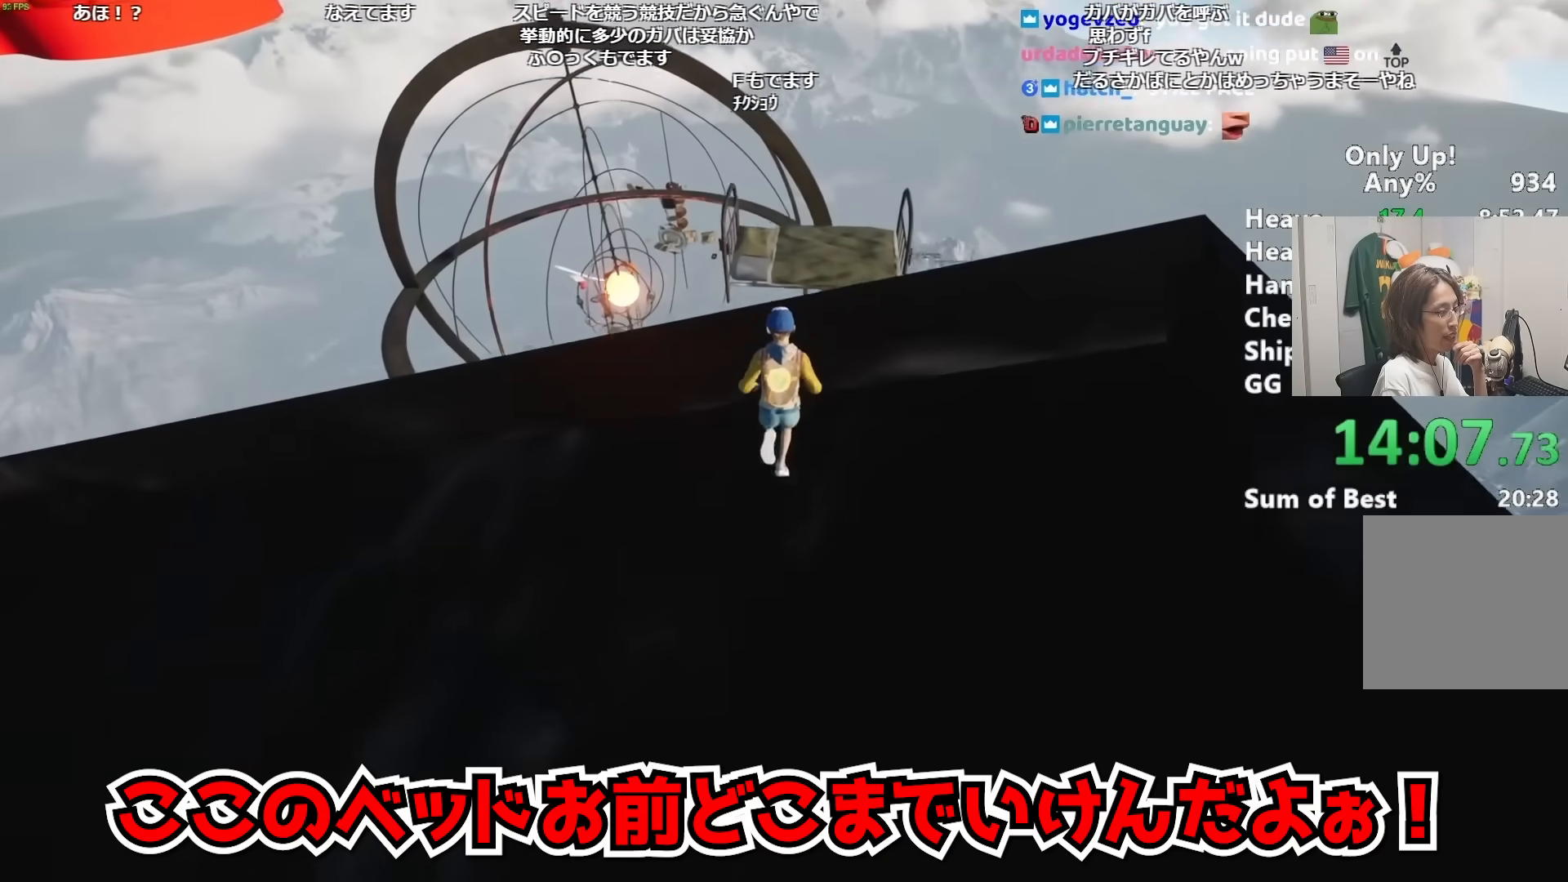
{"keys": ["w"], "mouse": [], "events": [[67, "shift", "up"]]}
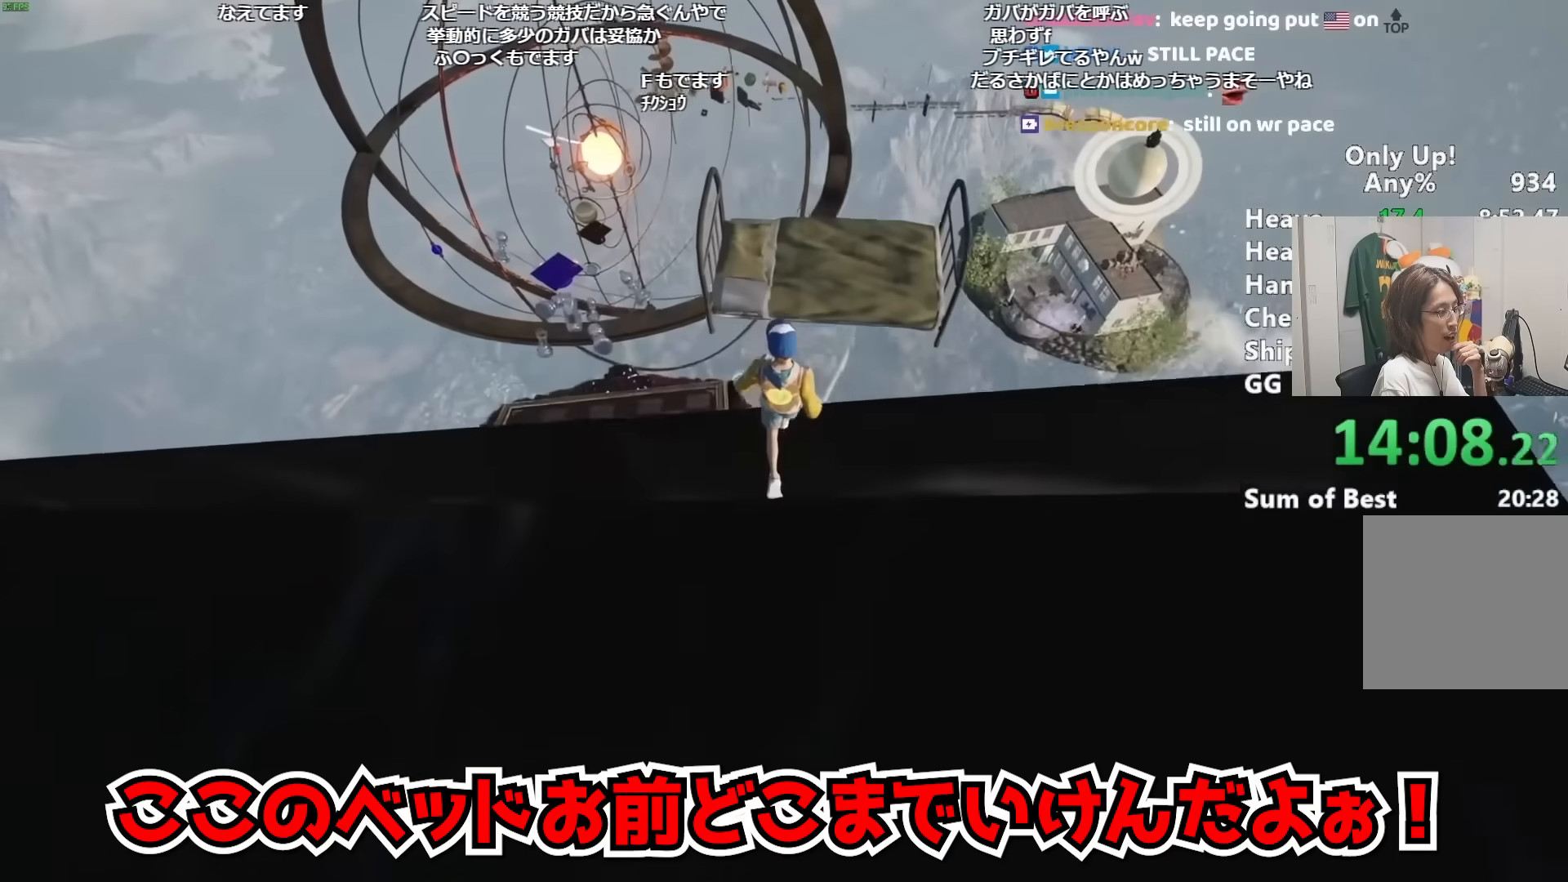
{"keys": ["s"], "mouse": [], "events": [[217, "w", "up"], [301, "a", "down"], [301, "s", "down"], [401, "a", "up"]]}